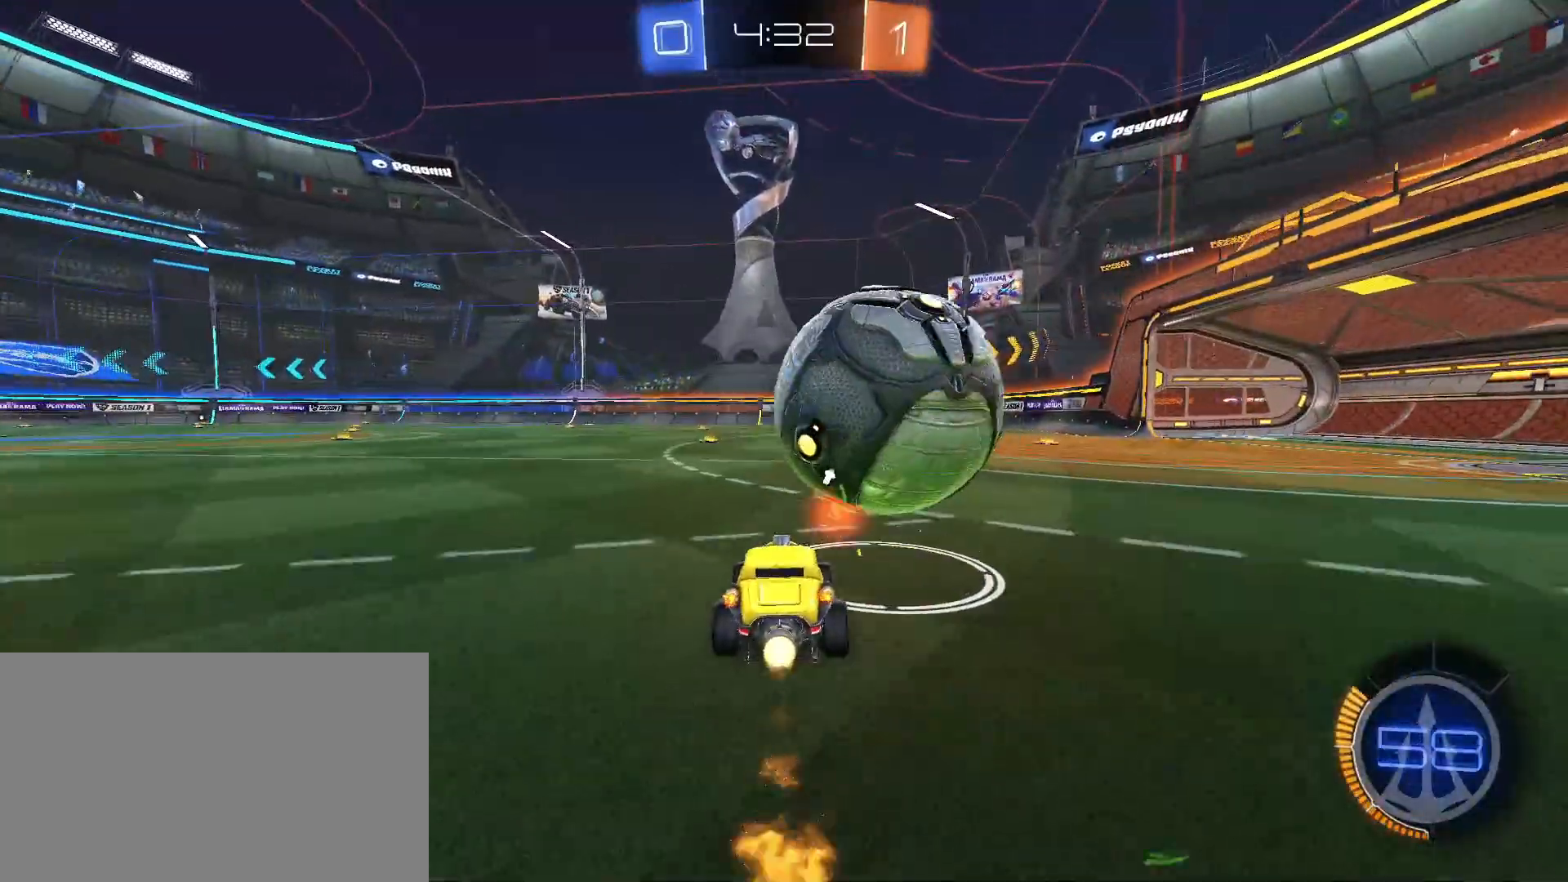
Gameplay with keyboard and mouse; each line is a JSON object with the keys and mouse buttons held at the frame after it. "events" lists presses ("down") and releases ("up") of "a", "alt", "caps_lock", "ctrl", "d", "e", "q", "s", "shift", "space", "w", "mouse_left", "mouse_wheel" and "mouse_right" between this image and that frame as [ms after this image, input, new state], when the widget could be followed in between. "mouse_left", "mouse_wheel", "mouse_right" = the "left", "wheel", "right" buttons of the "mouse" list. No other keys are recorded. "wheel" means that the mouse wheel is clicked or scrolled. Mouse movement is not recorded.
{"keys": ["d", "w"], "mouse": ["left"], "events": [[100, "d", "down"], [283, "d", "up"], [383, "a", "down"], [417, "a", "up"], [467, "d", "down"]]}
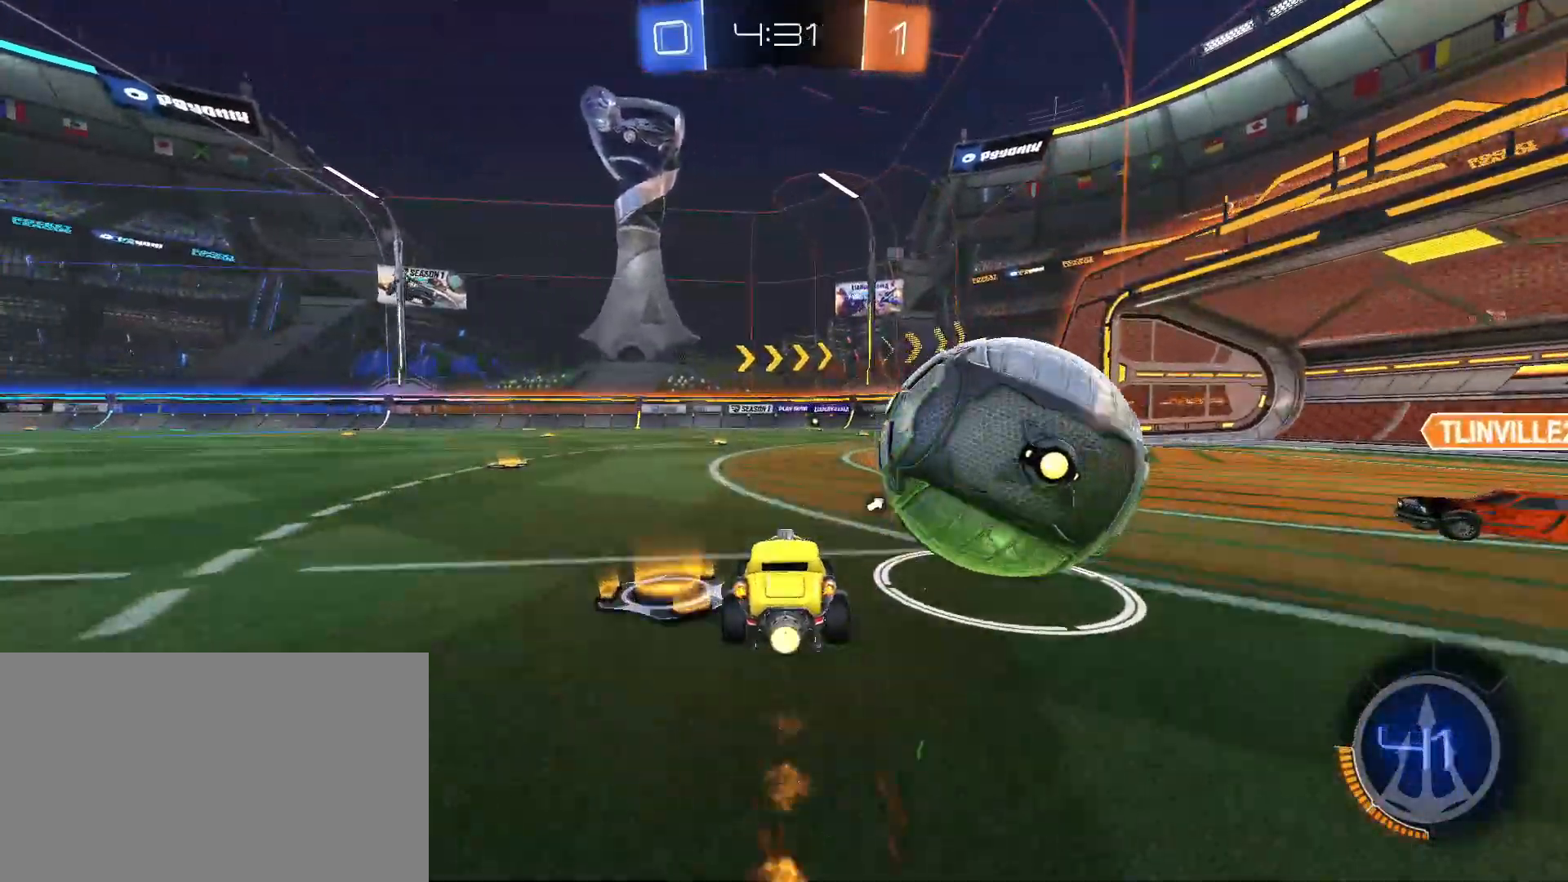
{"keys": [], "mouse": [], "events": [[17, "mouse_left", "up"], [17, "w", "up"], [117, "d", "up"], [167, "s", "down"], [250, "mouse_right", "down"], [250, "s", "up"], [300, "mouse_right", "up"]]}
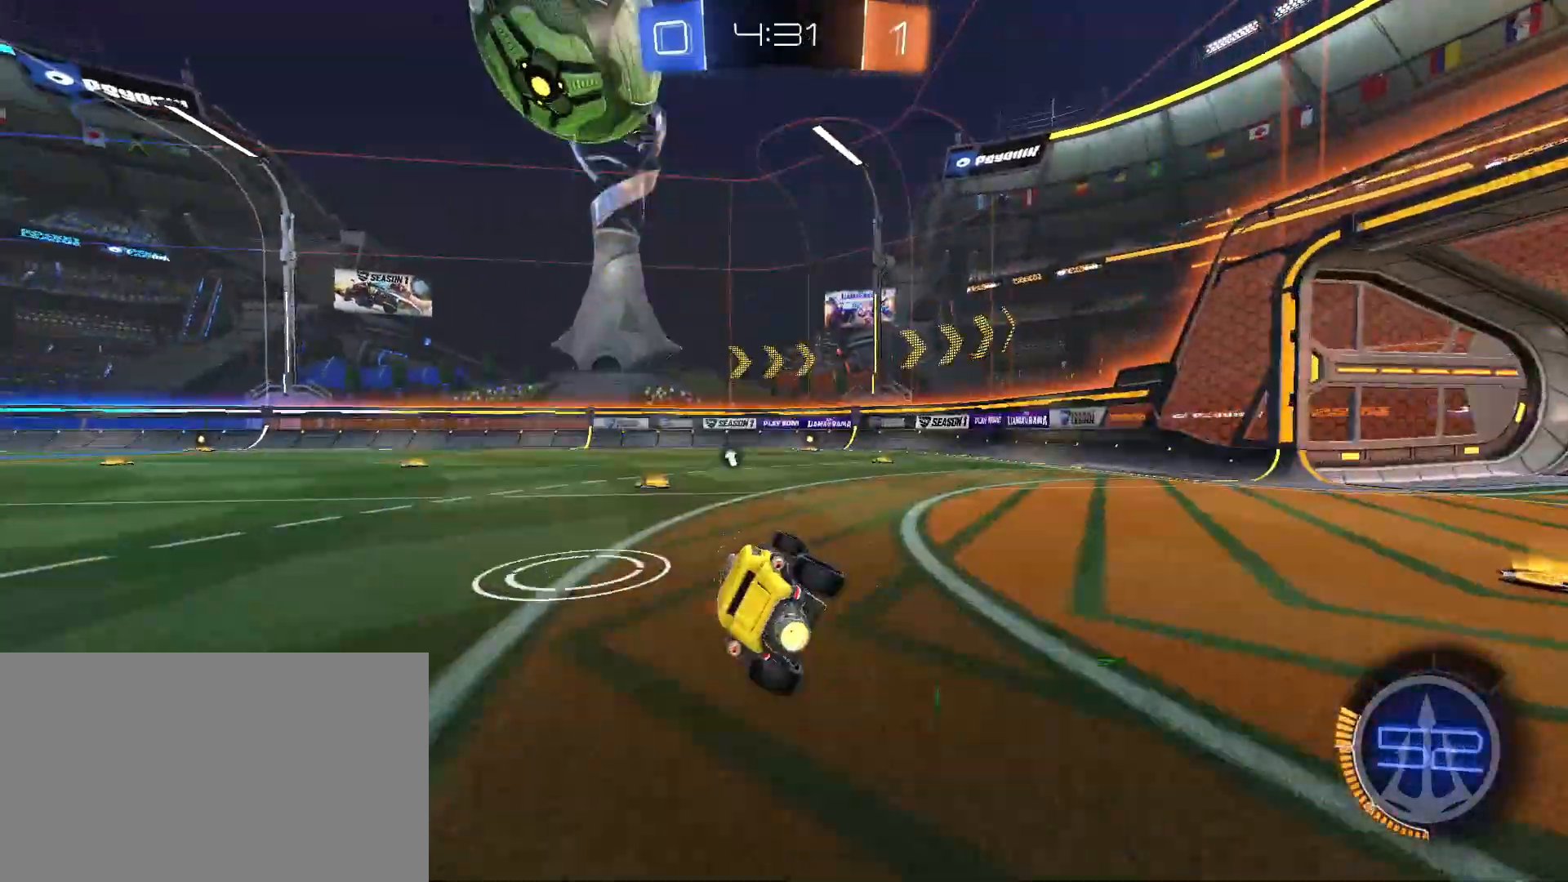
{"keys": ["a", "w"], "mouse": ["left"], "events": [[33, "d", "down"], [83, "s", "down"], [133, "shift", "down"], [217, "s", "up"], [317, "space", "down"], [367, "mouse_right", "down"], [367, "shift", "up"], [367, "space", "up"], [367, "w", "down"], [417, "d", "up"], [417, "mouse_left", "down"], [450, "a", "down"], [450, "mouse_right", "up"]]}
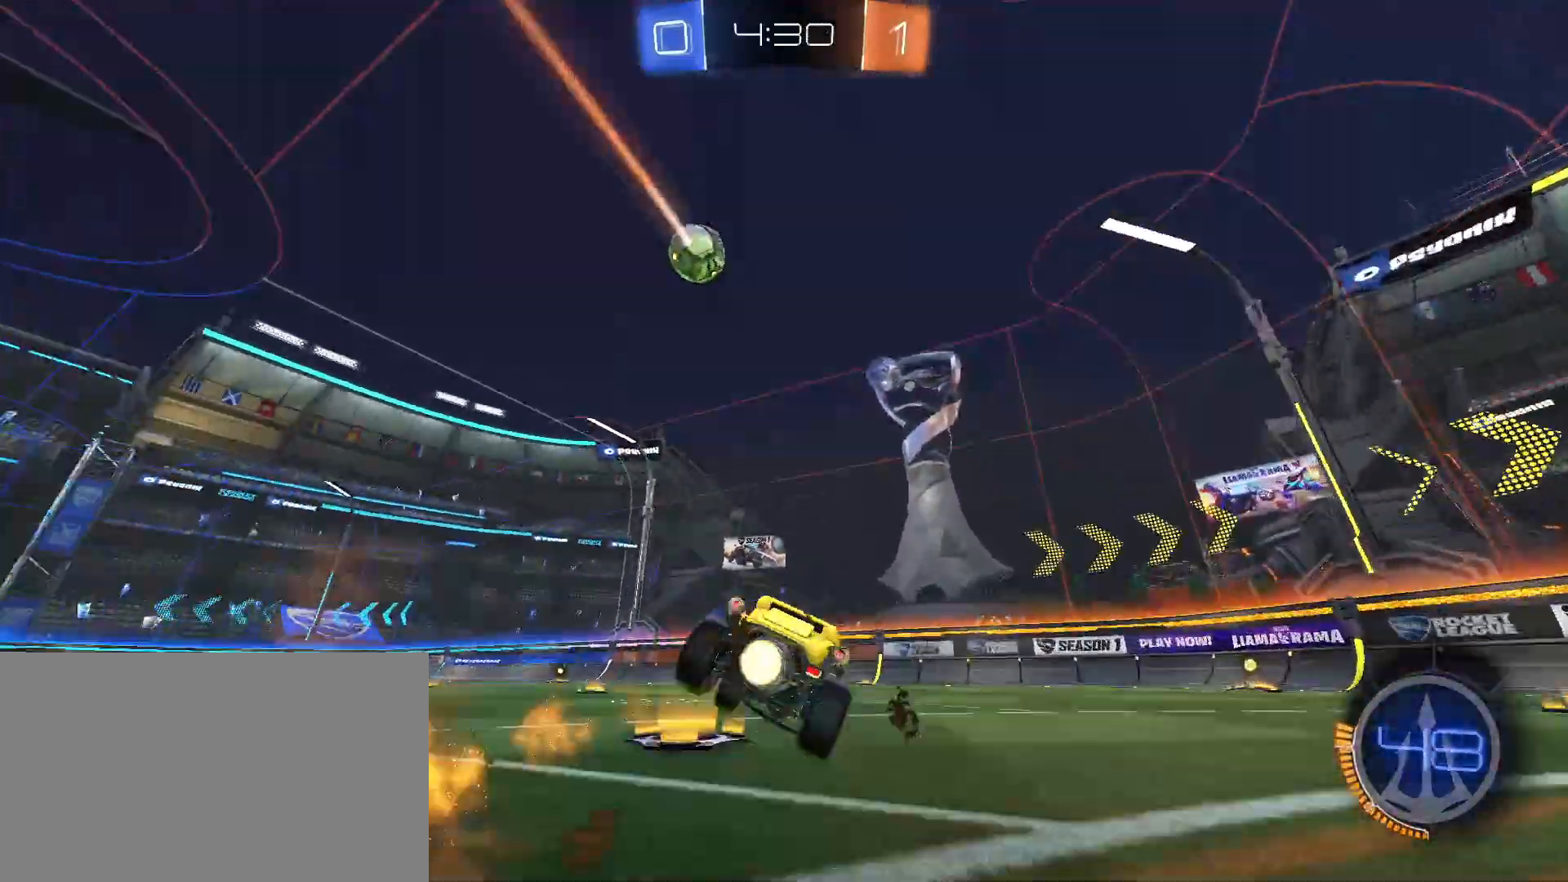
{"keys": ["a", "shift"], "mouse": ["left"], "events": [[100, "a", "up"], [233, "w", "up"], [283, "a", "down"], [283, "shift", "down"], [383, "mouse_right", "down"], [383, "space", "down"], [417, "mouse_right", "up"], [467, "space", "up"]]}
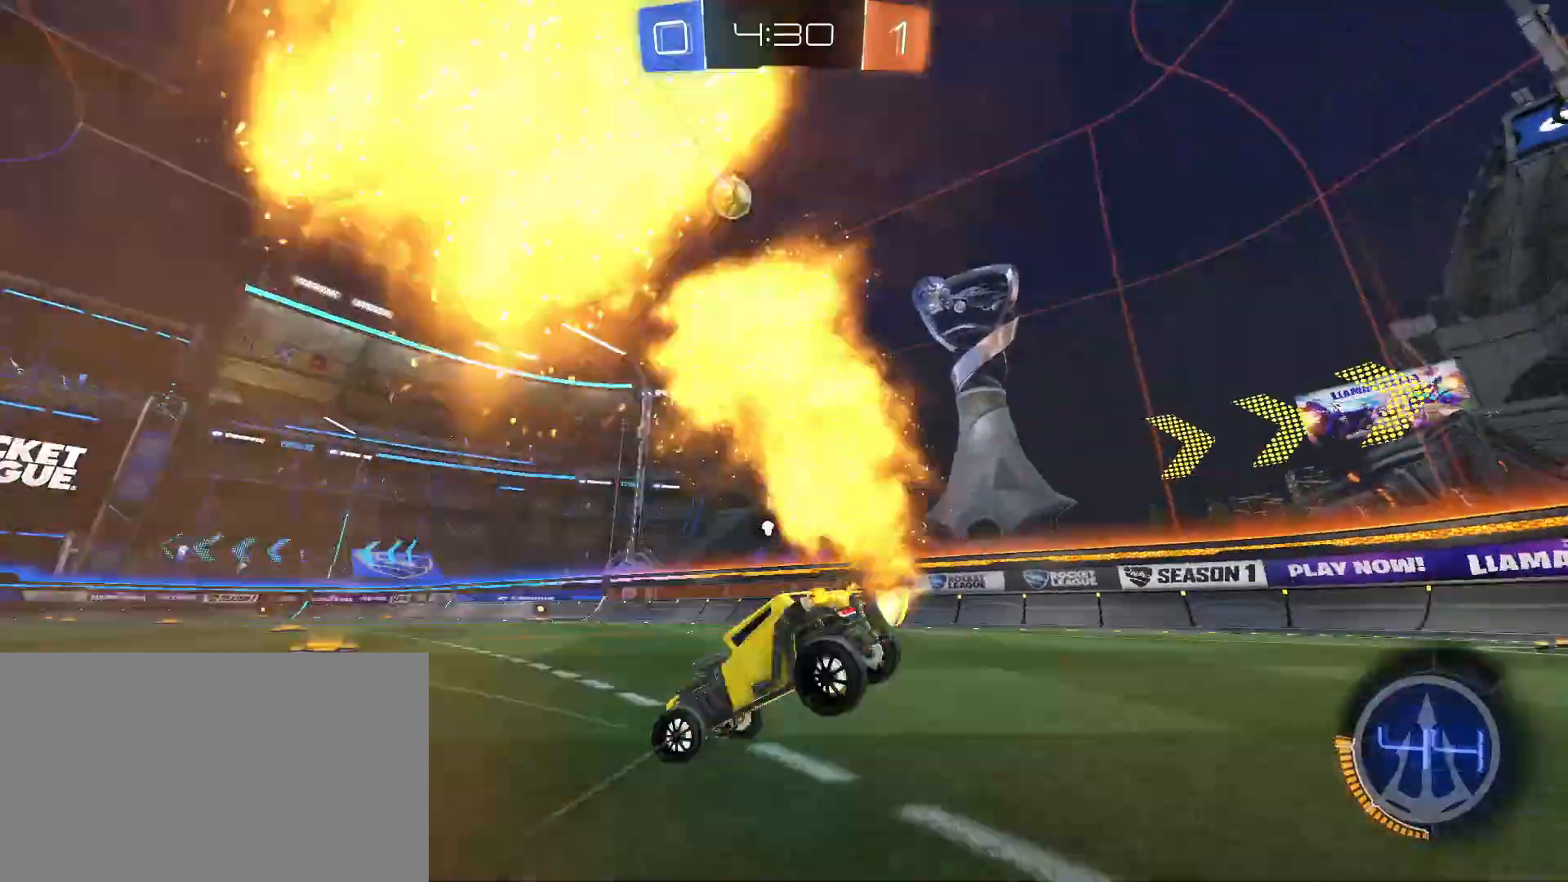
{"keys": ["a", "s", "shift"], "mouse": [], "events": [[200, "mouse_left", "up"], [400, "d", "down"], [433, "d", "up"], [433, "s", "down"]]}
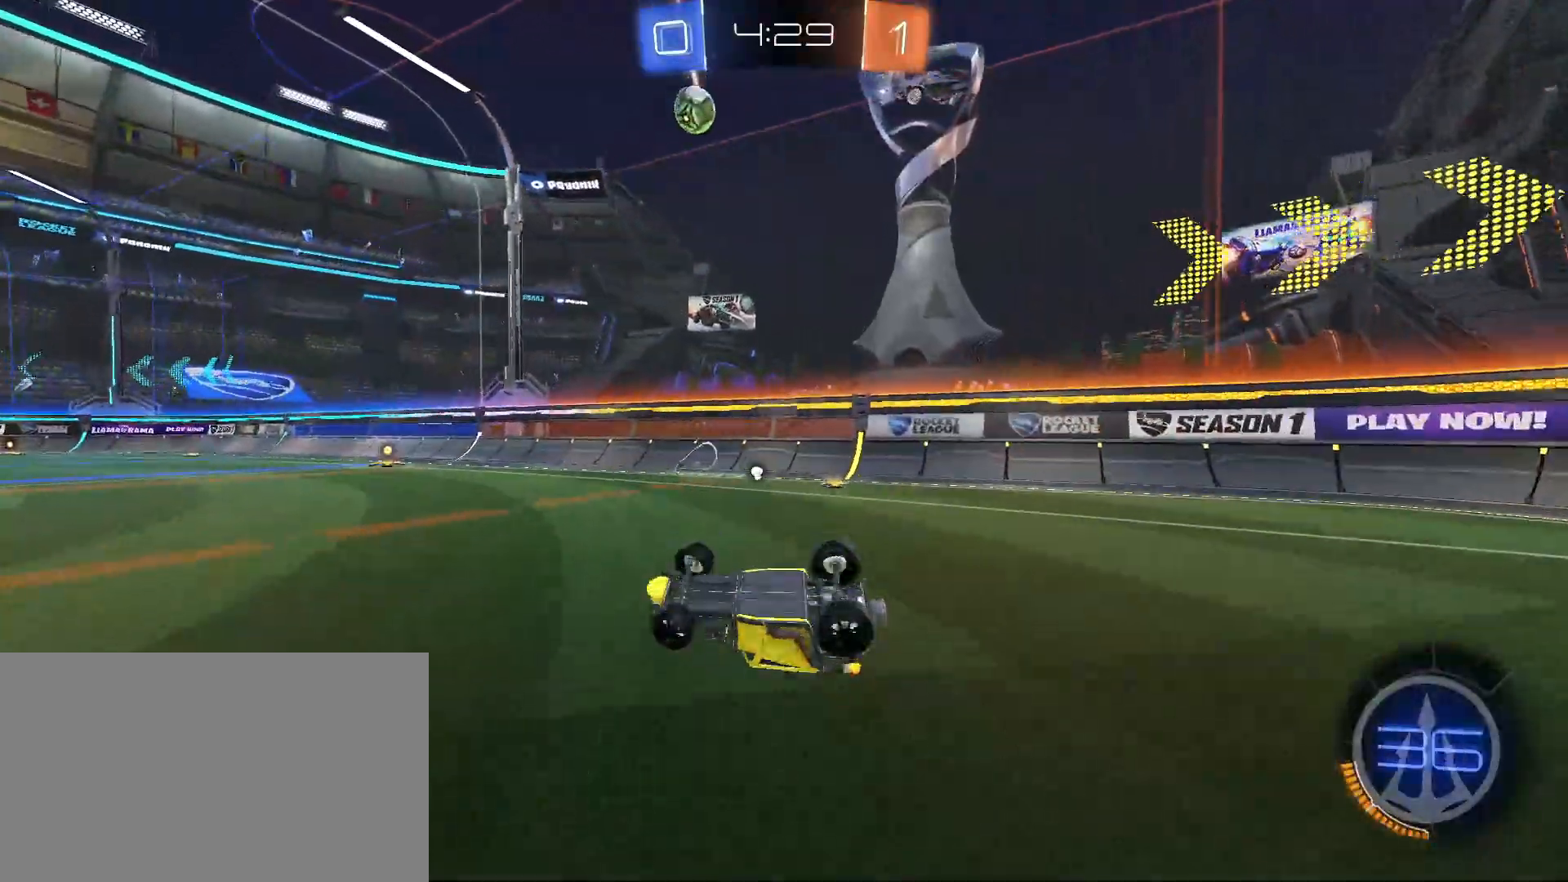
{"keys": ["d", "space"], "mouse": ["left"], "events": [[267, "d", "down"], [317, "a", "up"], [367, "mouse_left", "down"], [367, "shift", "up"], [450, "s", "up"], [500, "space", "down"]]}
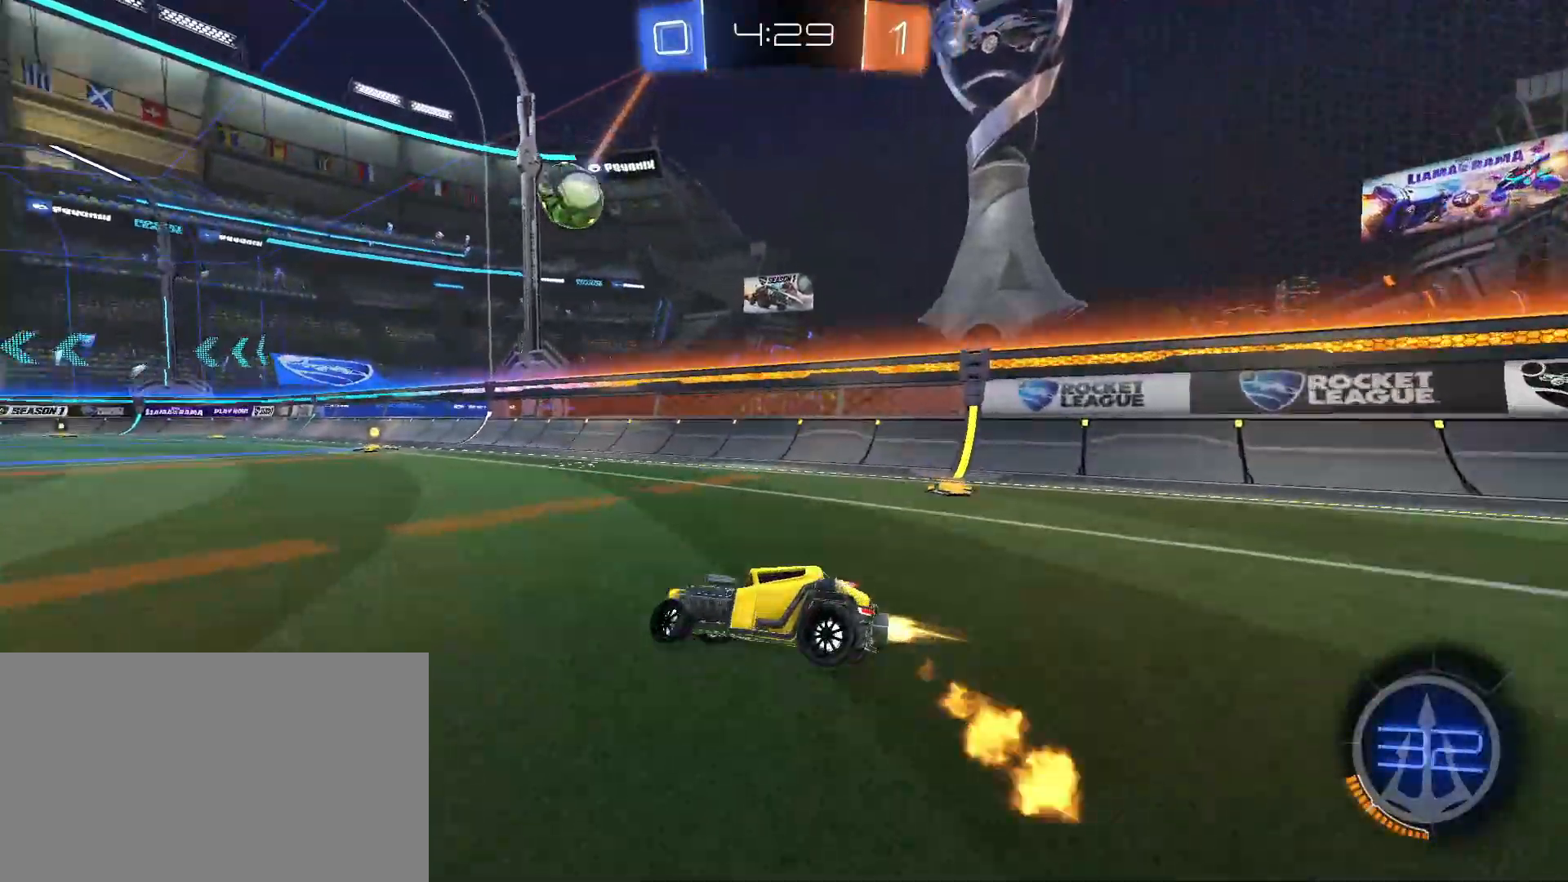
{"keys": ["d", "space", "w"], "mouse": ["left"], "events": [[50, "space", "up"], [50, "w", "down"], [283, "d", "up"], [467, "d", "down"], [467, "space", "down"]]}
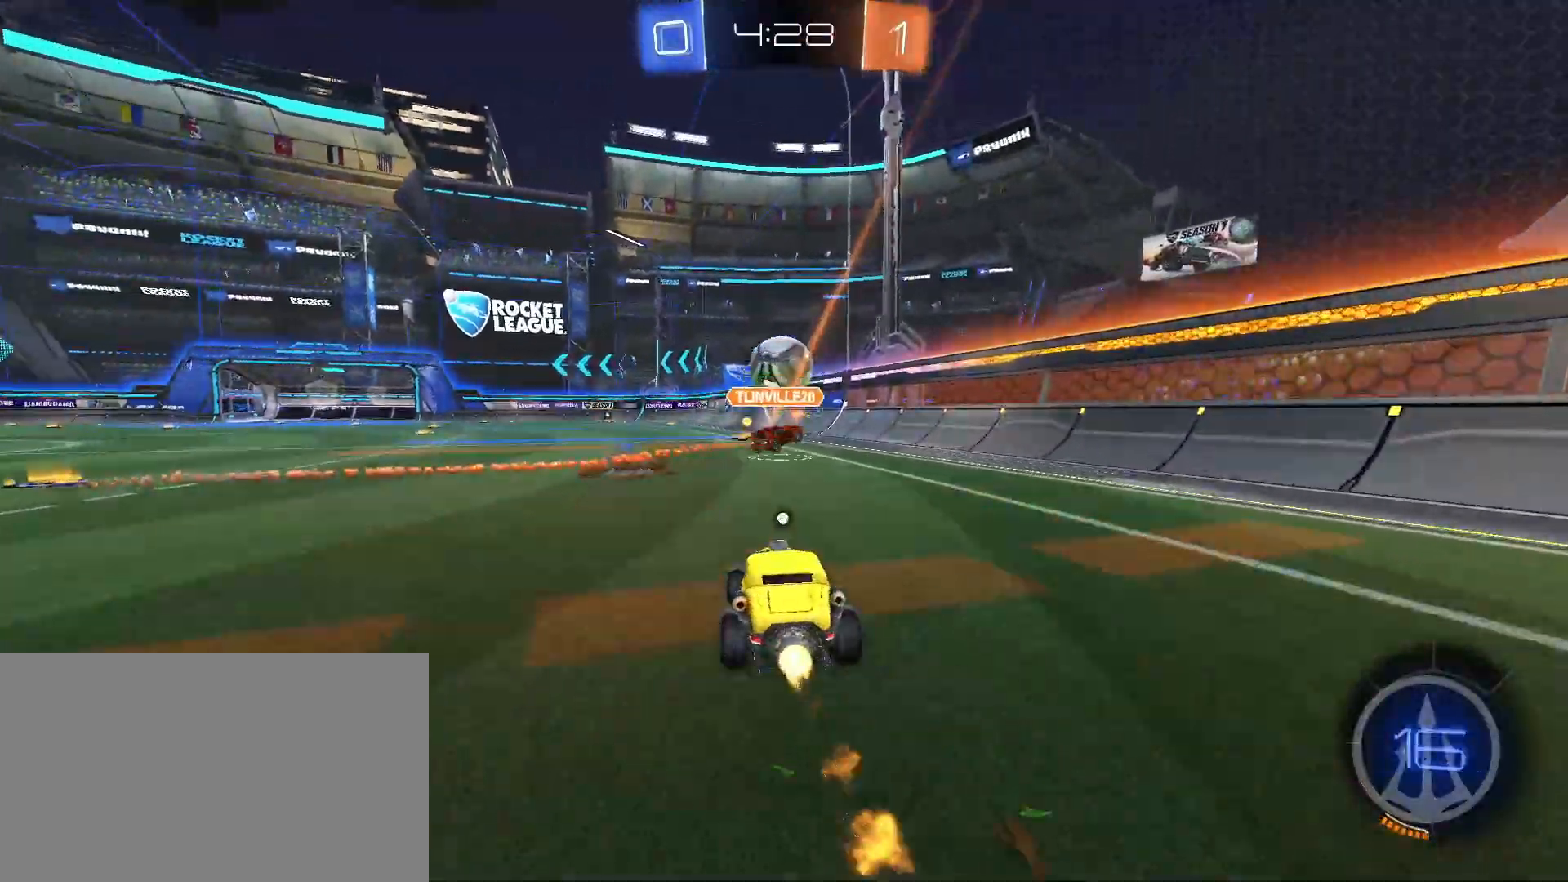
{"keys": ["w"], "mouse": ["left"], "events": [[17, "space", "up"], [67, "d", "up"], [200, "a", "down"], [350, "a", "up"]]}
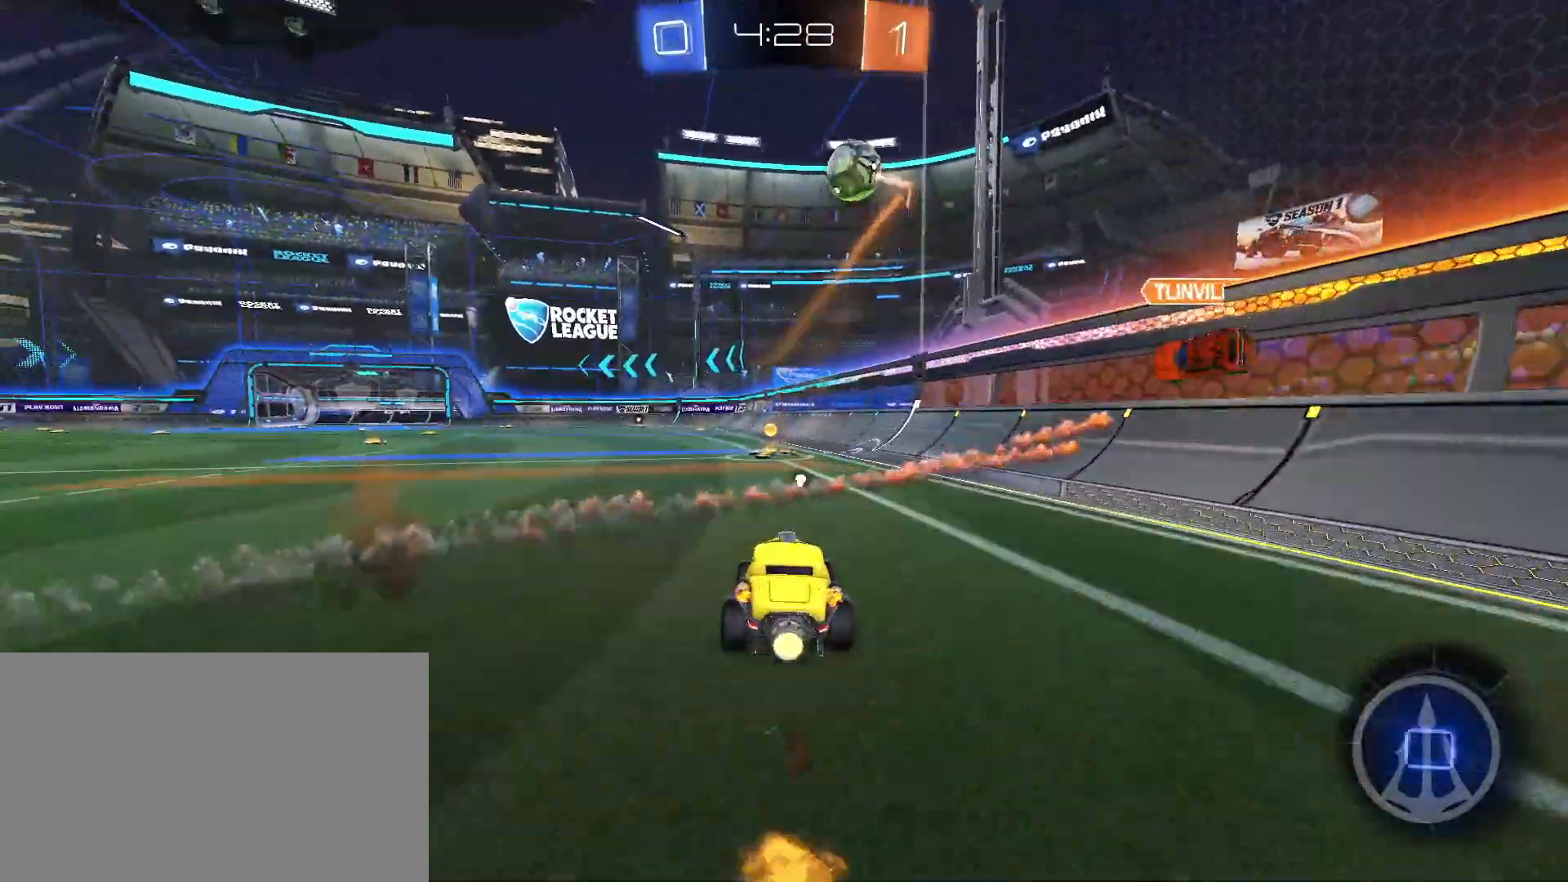
{"keys": ["w"], "mouse": ["left"], "events": [[133, "space", "down"], [217, "space", "up"], [317, "a", "down"], [400, "a", "up"]]}
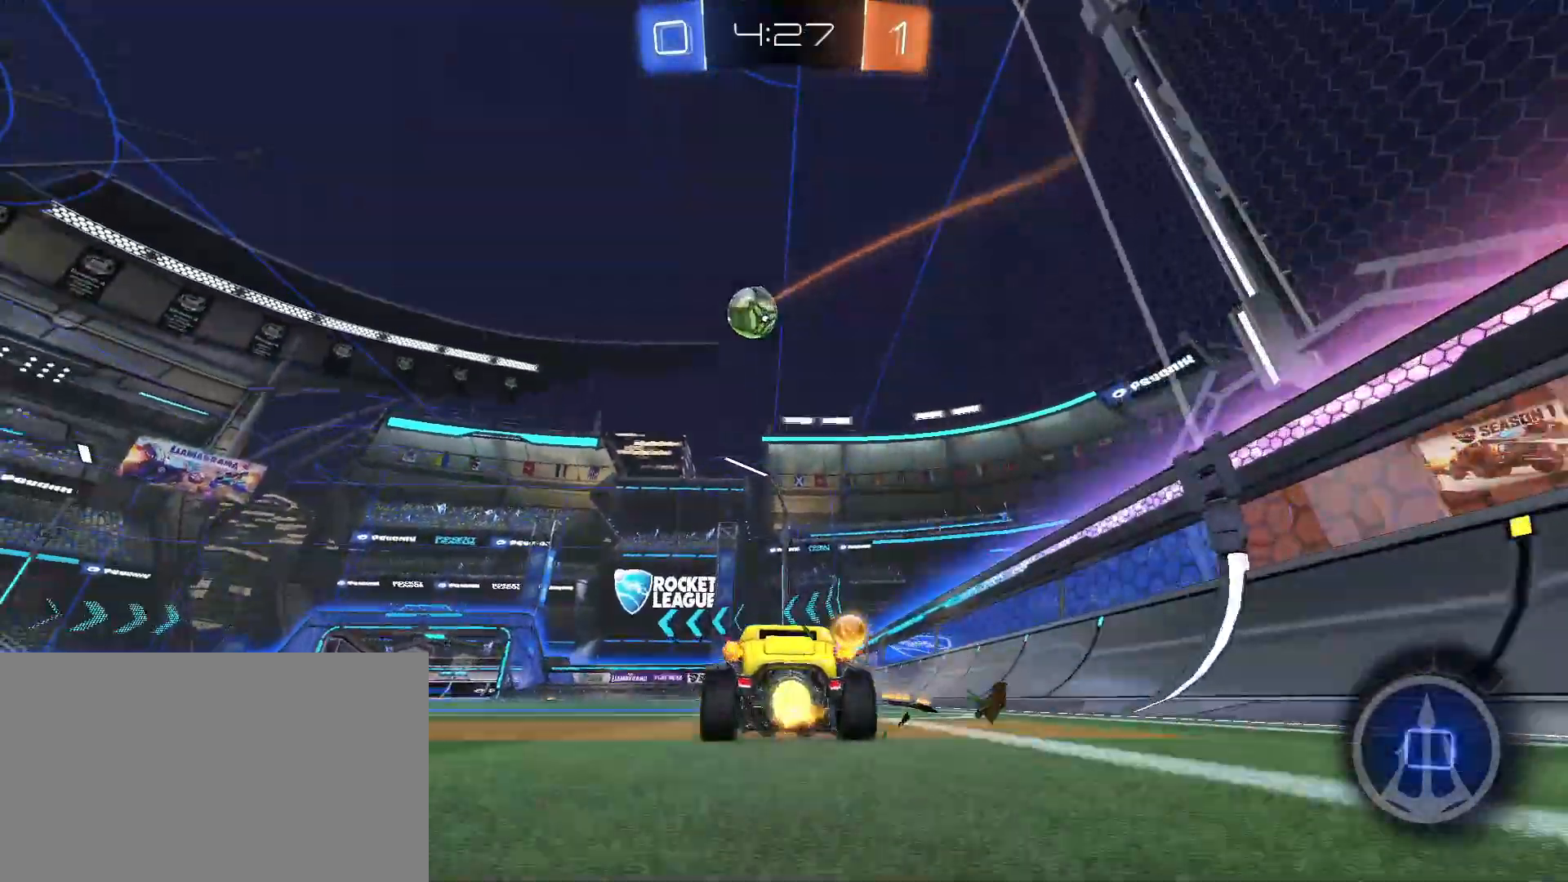
{"keys": ["w"], "mouse": ["left"], "events": [[50, "a", "down"], [50, "mouse_left", "up"], [100, "mouse_left", "down"], [183, "mouse_left", "up"], [183, "space", "down"], [233, "space", "up"], [283, "mouse_left", "down"], [333, "mouse_left", "up"], [383, "mouse_left", "down"], [433, "a", "up"]]}
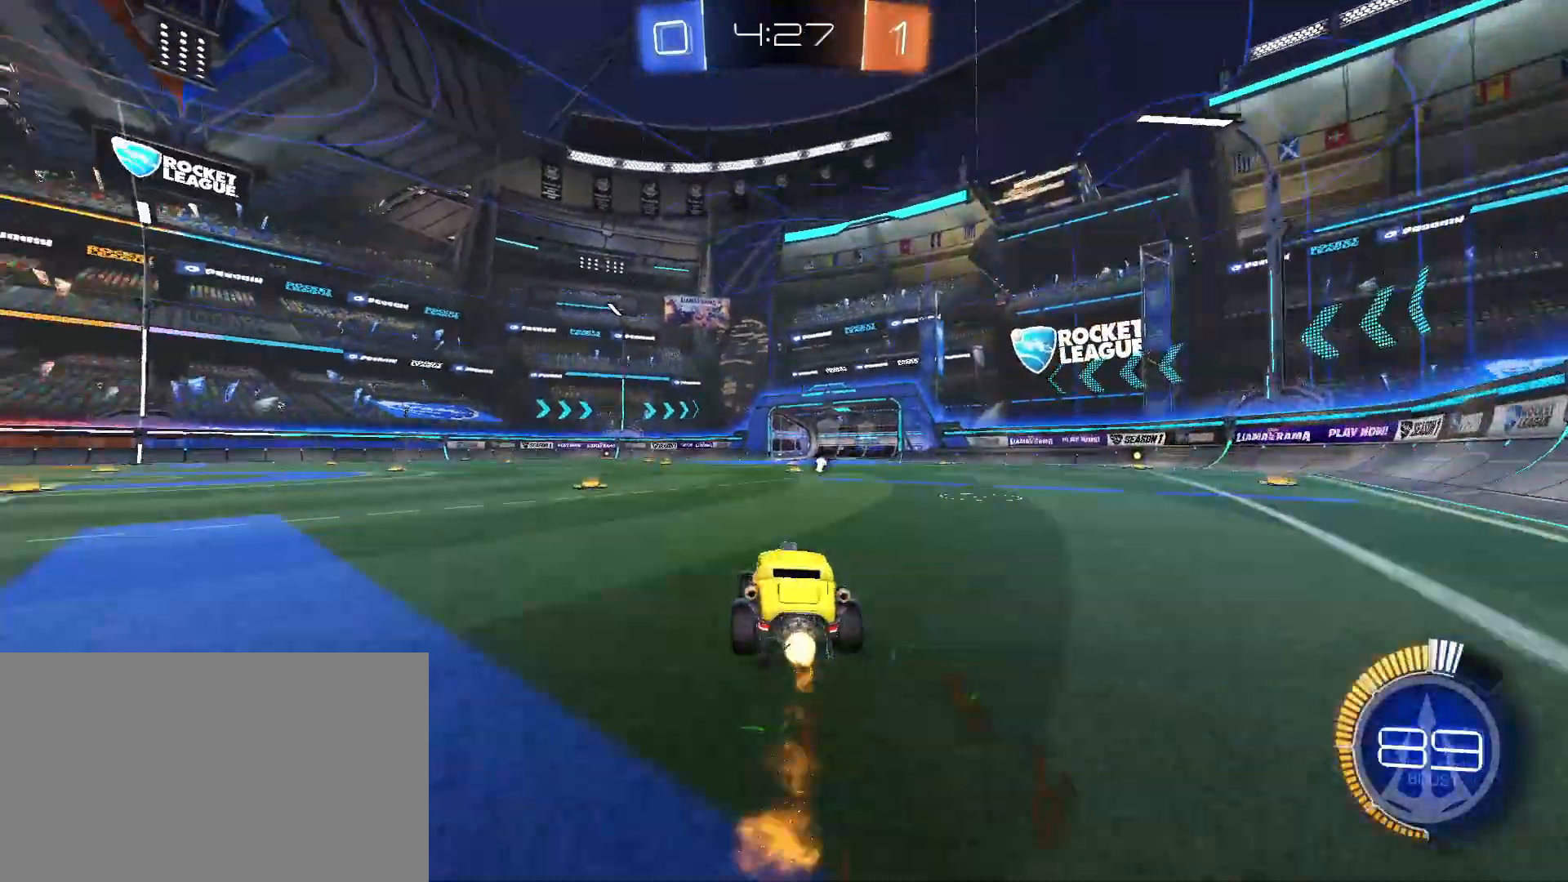
{"keys": ["w"], "mouse": [], "events": [[17, "space", "down"], [117, "space", "up"], [383, "mouse_left", "up"]]}
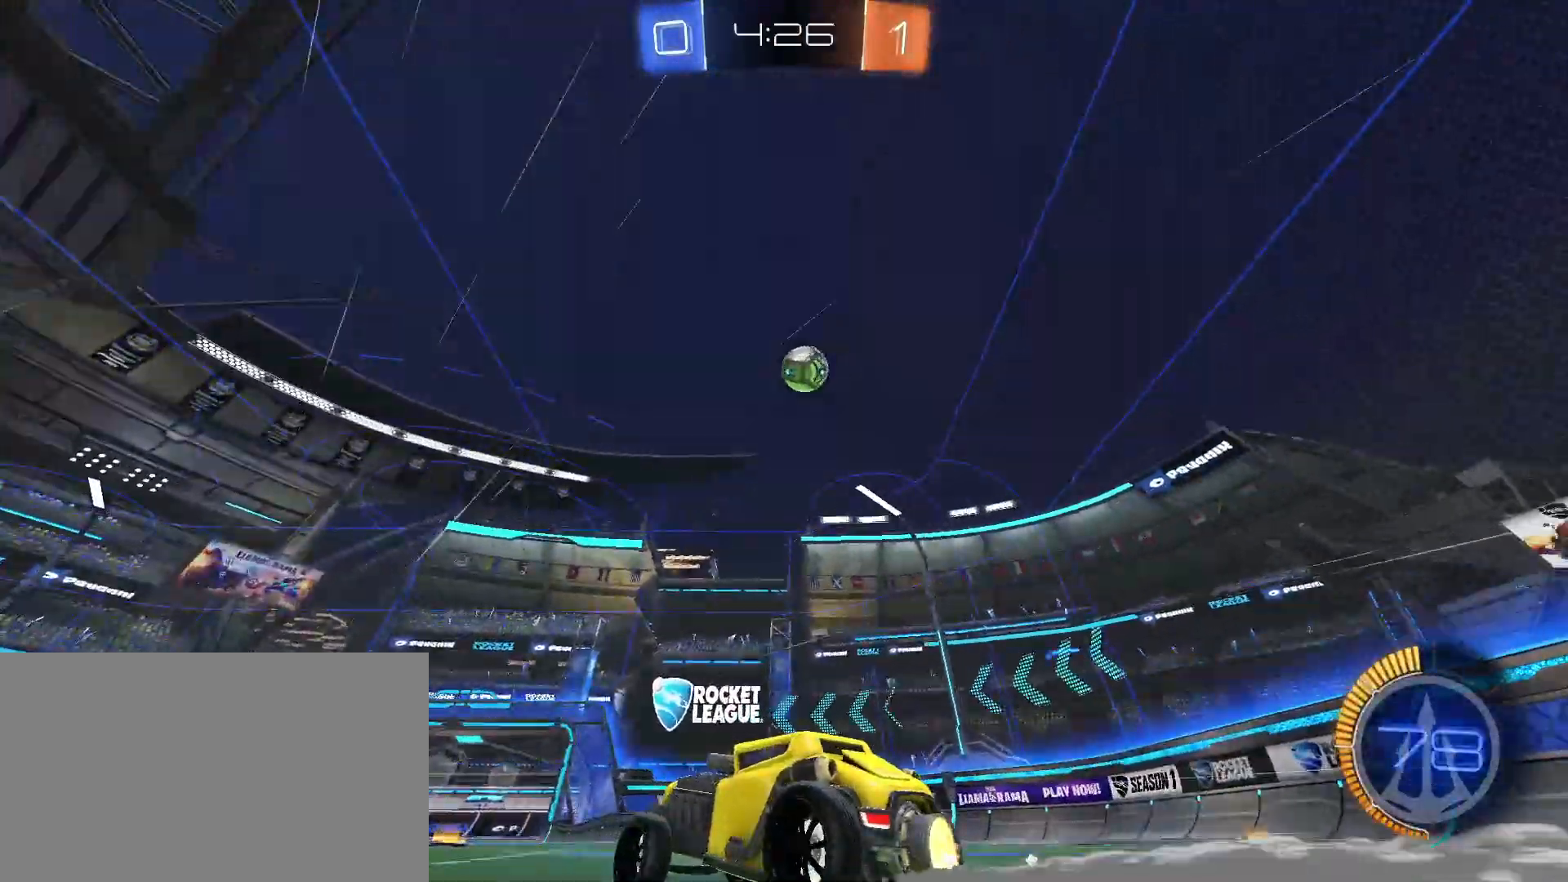
{"keys": ["w"], "mouse": [], "events": [[400, "d", "down"], [500, "d", "up"]]}
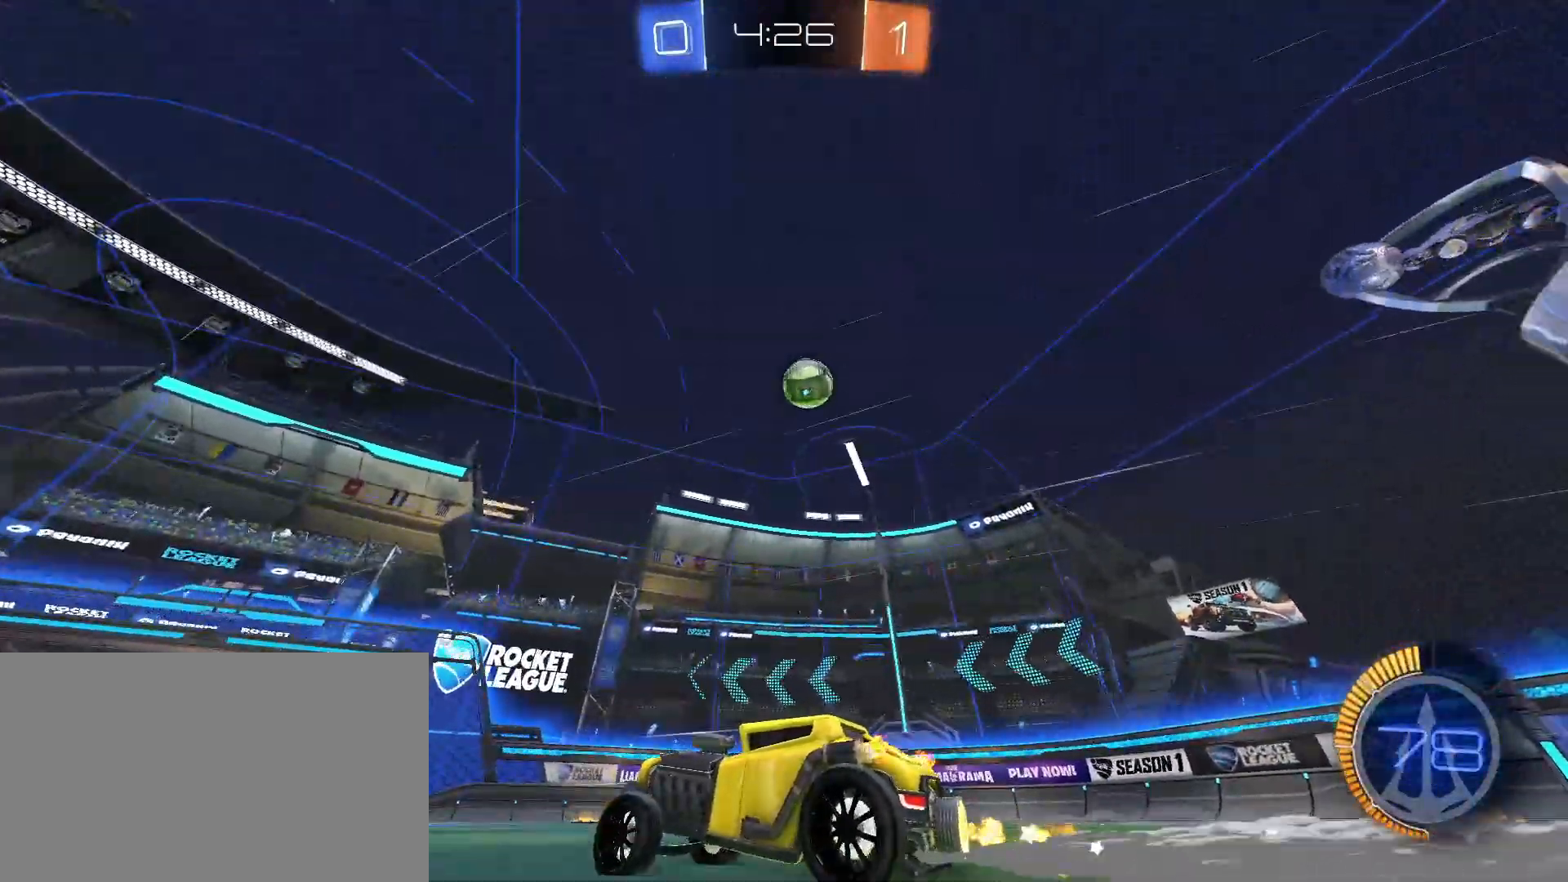
{"keys": ["d", "w"], "mouse": [], "events": [[467, "d", "down"]]}
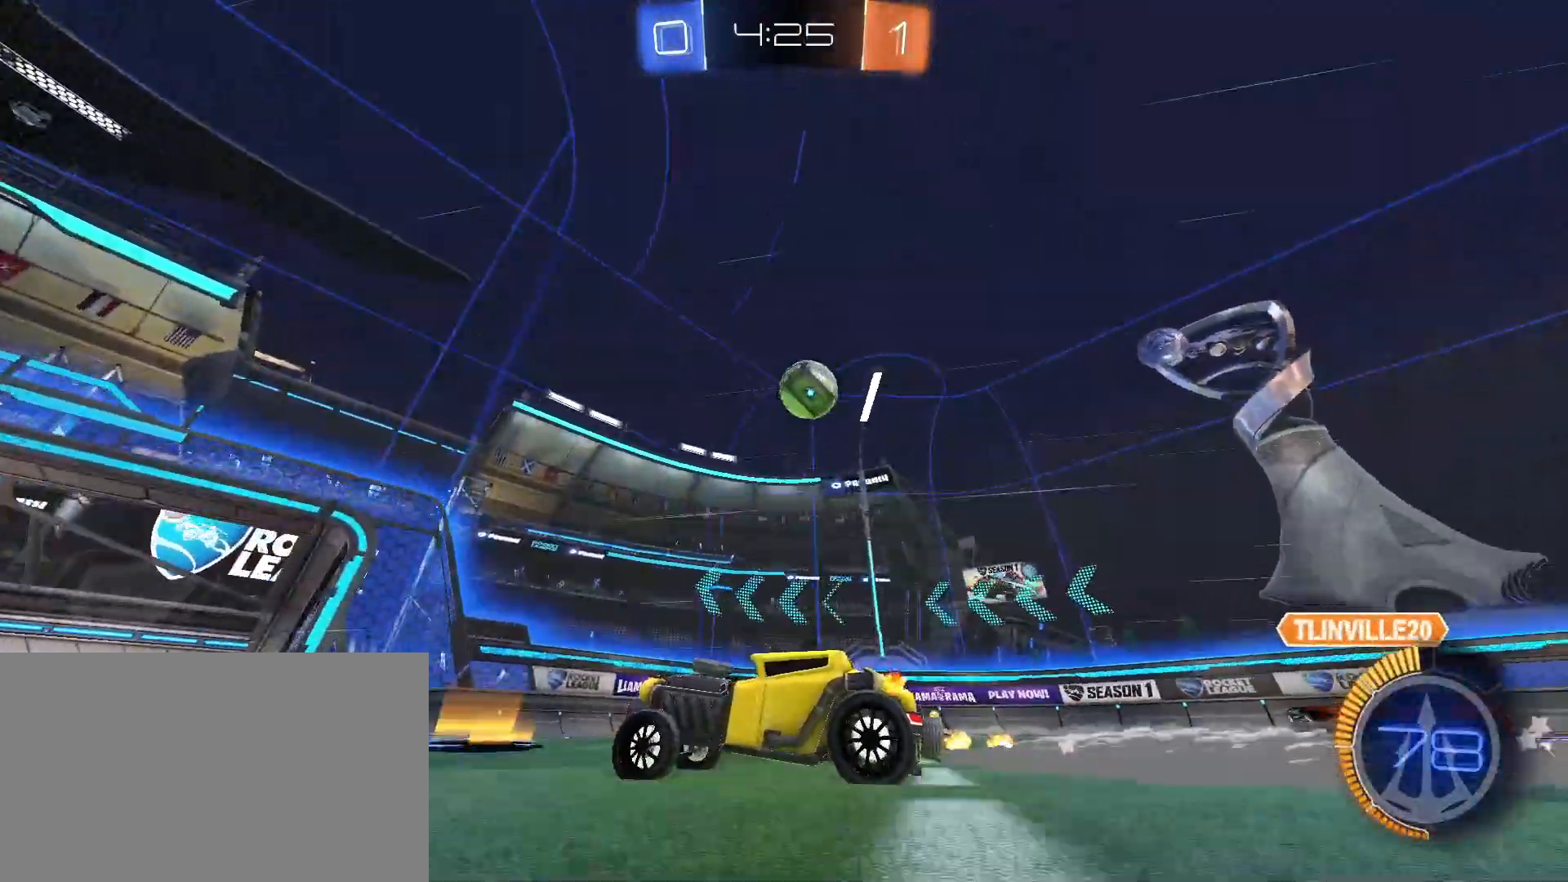
{"keys": ["d", "w"], "mouse": [], "events": [[250, "d", "up"], [300, "d", "down"]]}
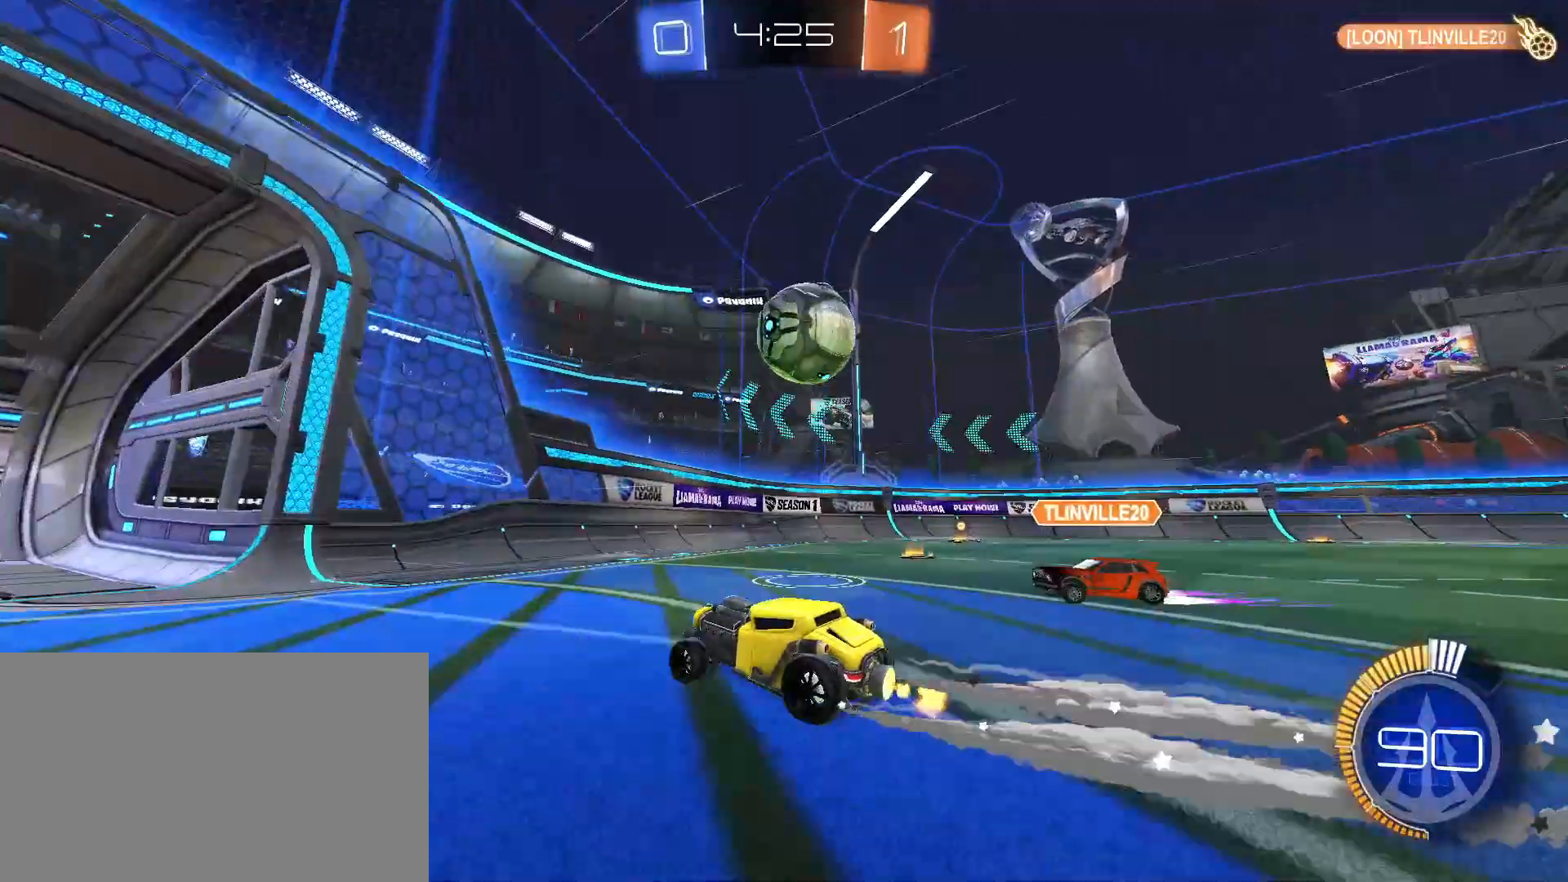
{"keys": ["d", "shift"], "mouse": []}
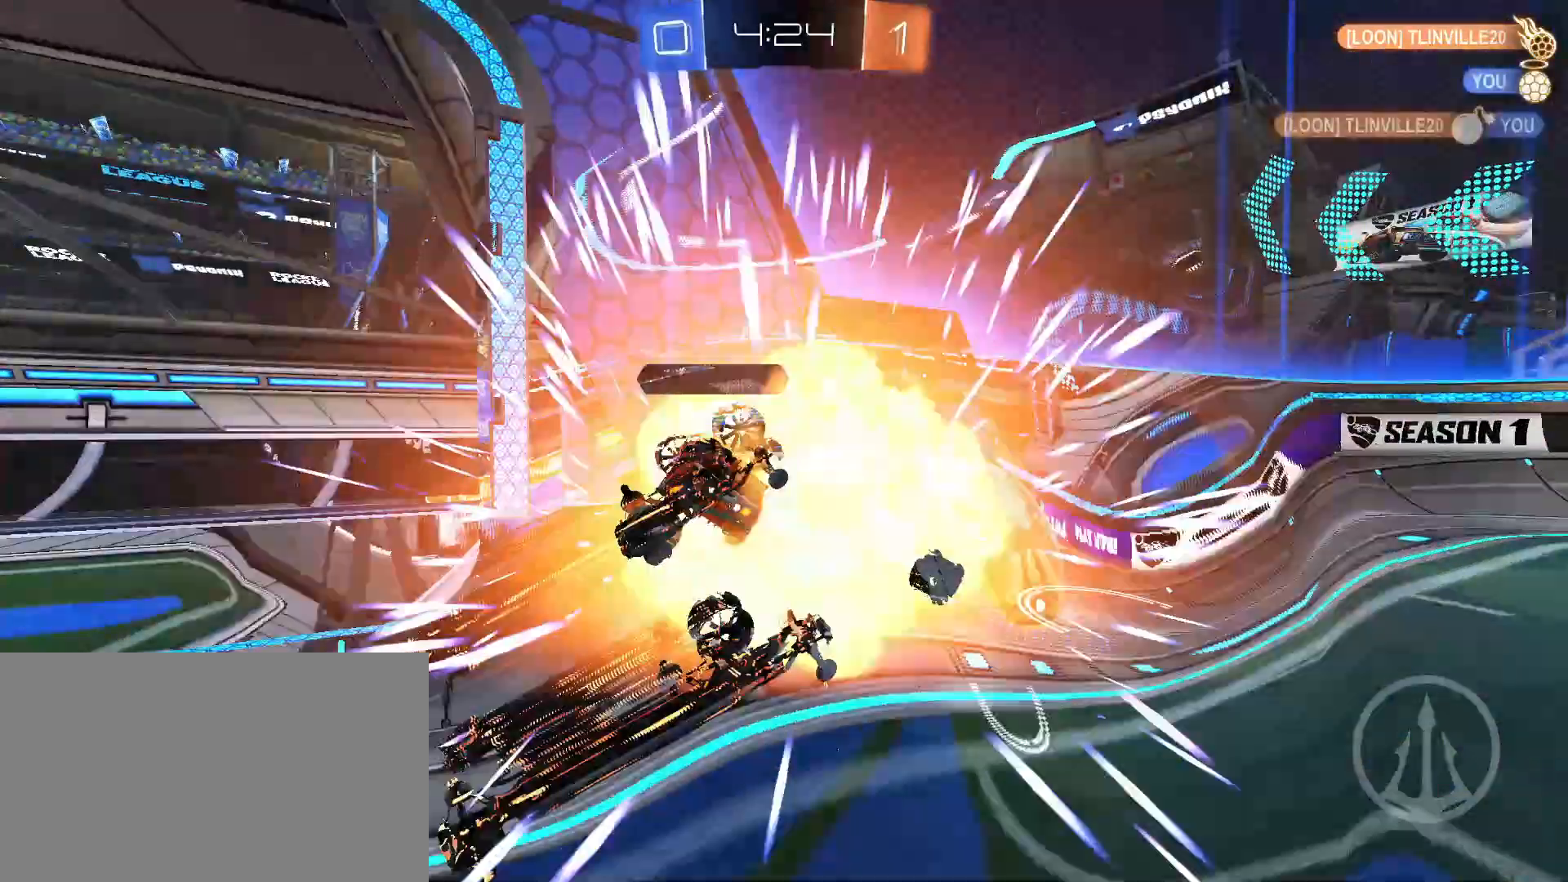
{"keys": [], "mouse": []}
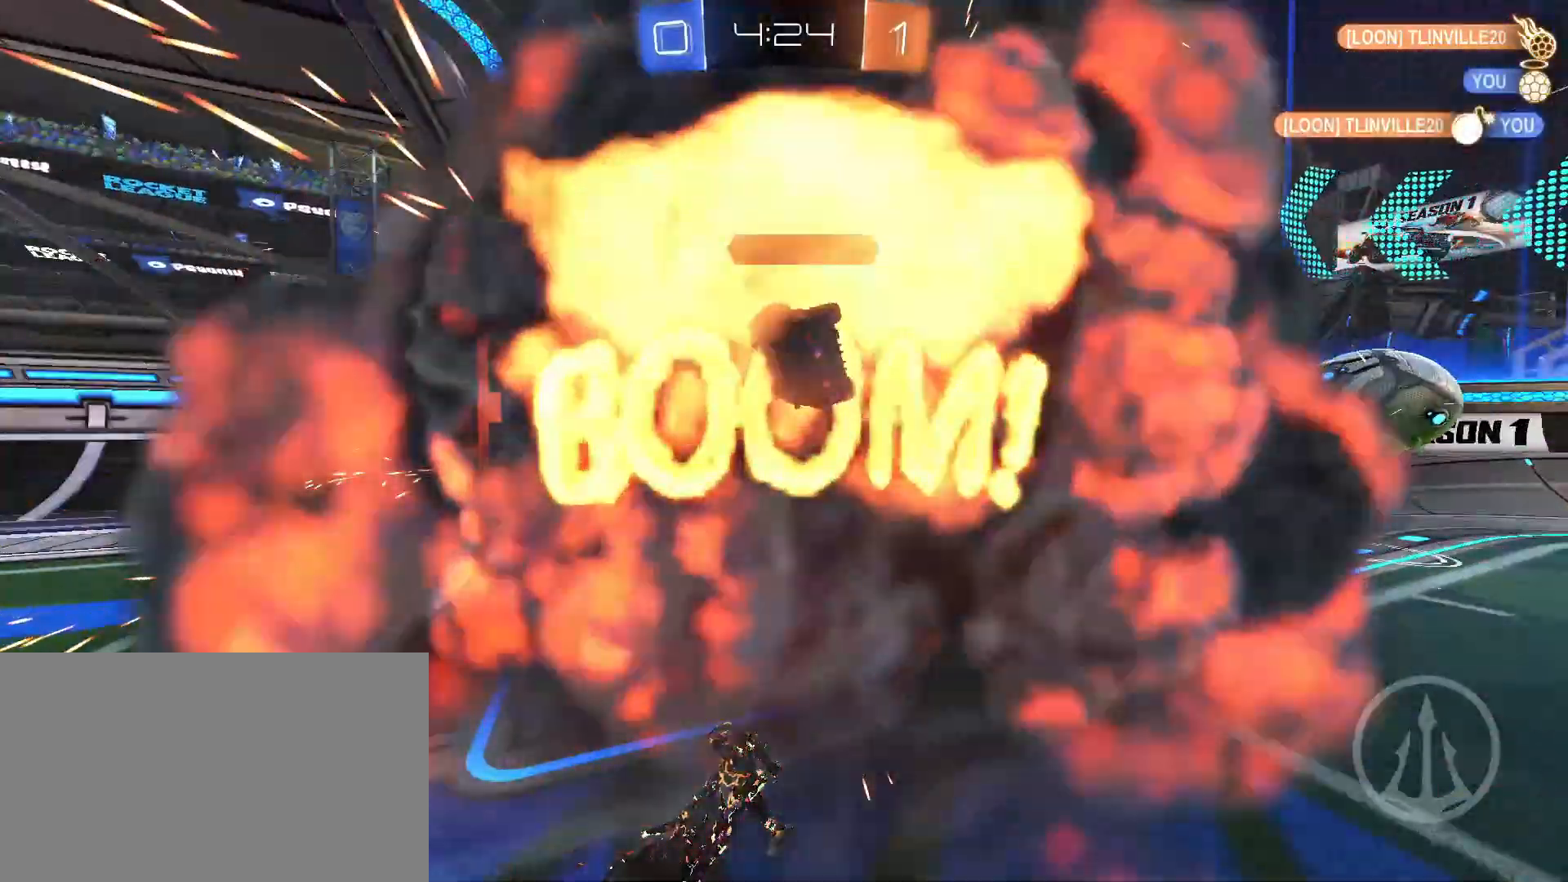
{"keys": [], "mouse": [], "events": []}
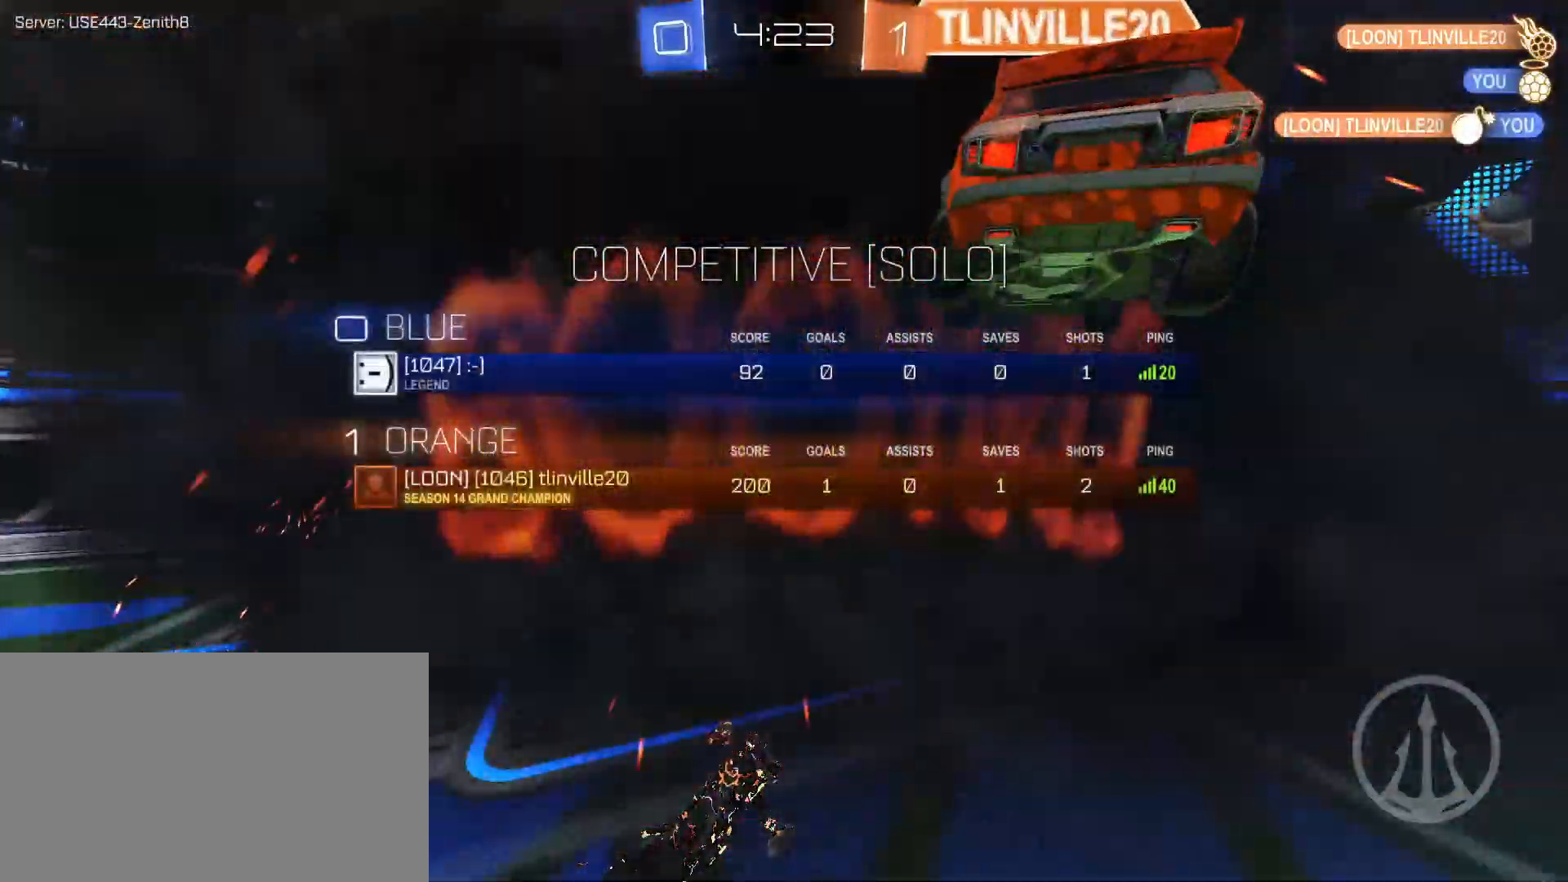
{"keys": [], "mouse": [], "events": []}
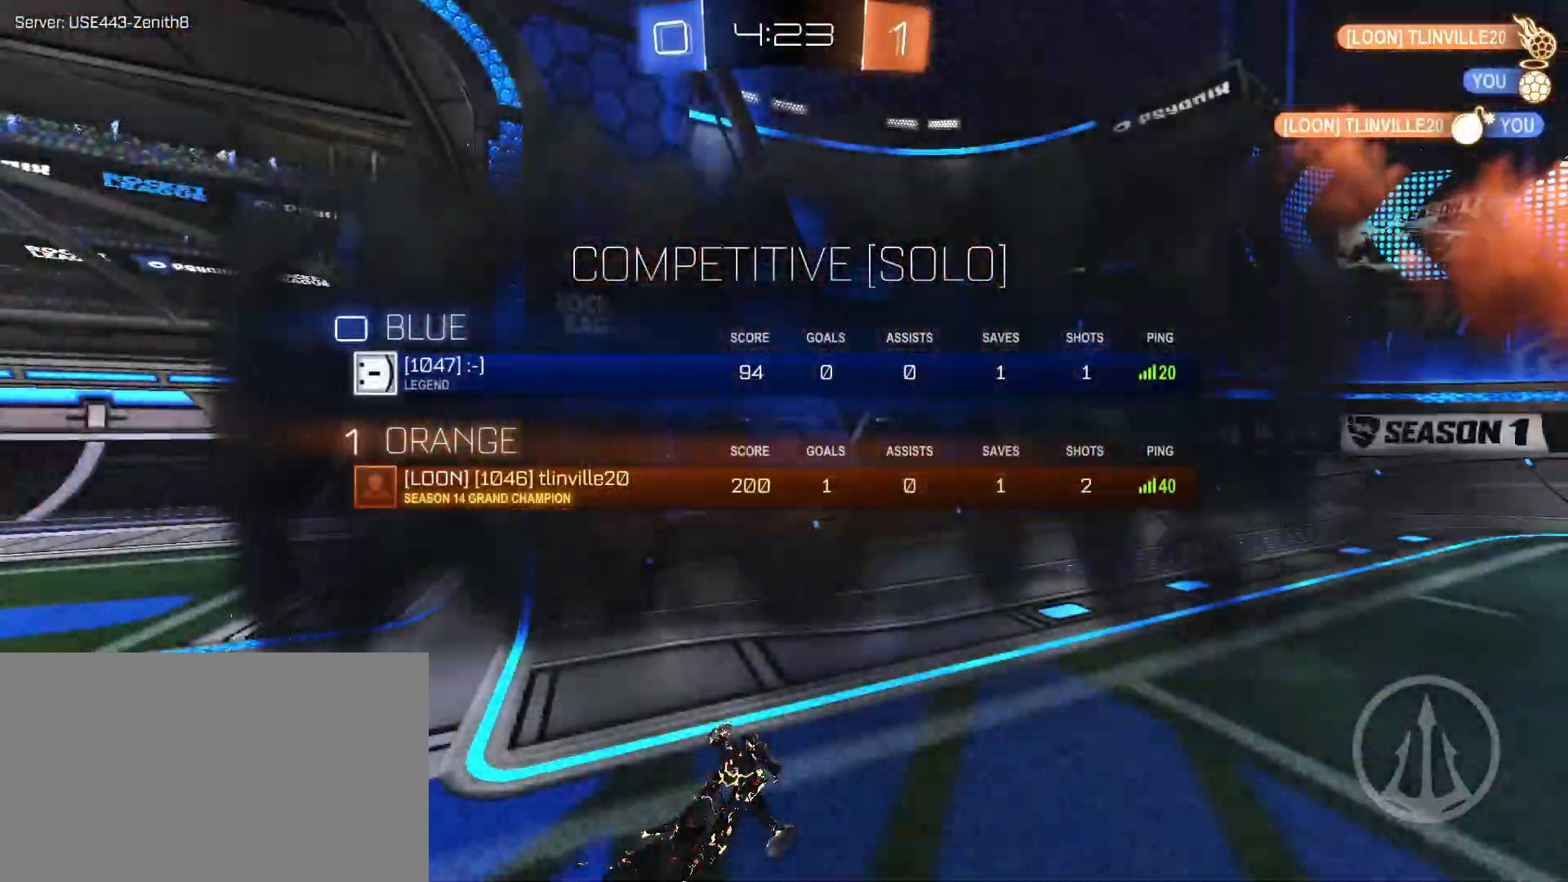
{"keys": [], "mouse": [], "events": []}
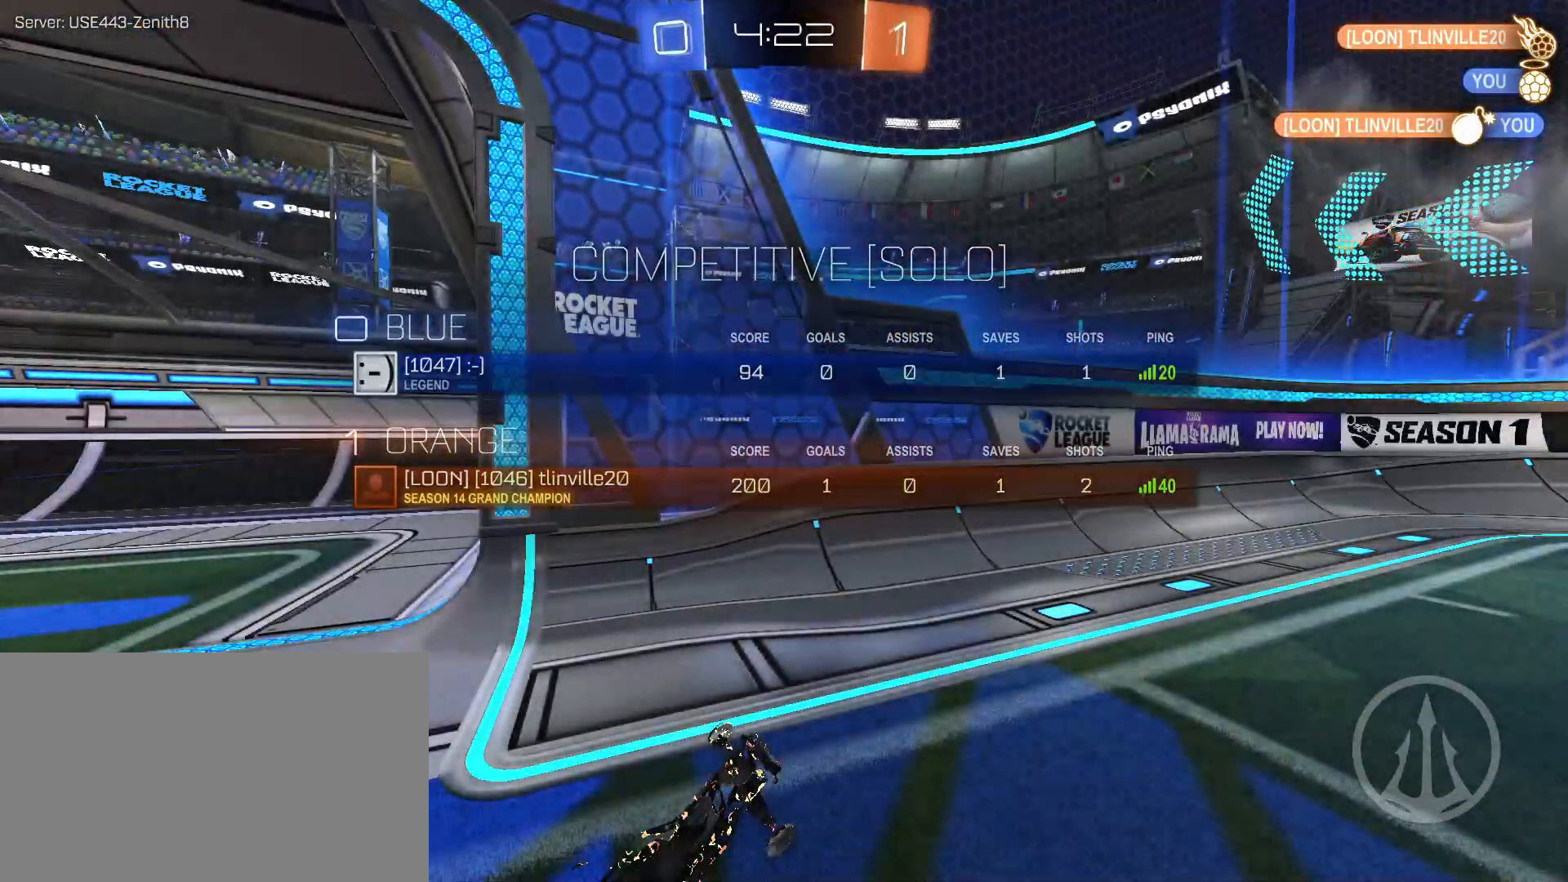
{"keys": ["w"], "mouse": [], "events": [[150, "w", "down"]]}
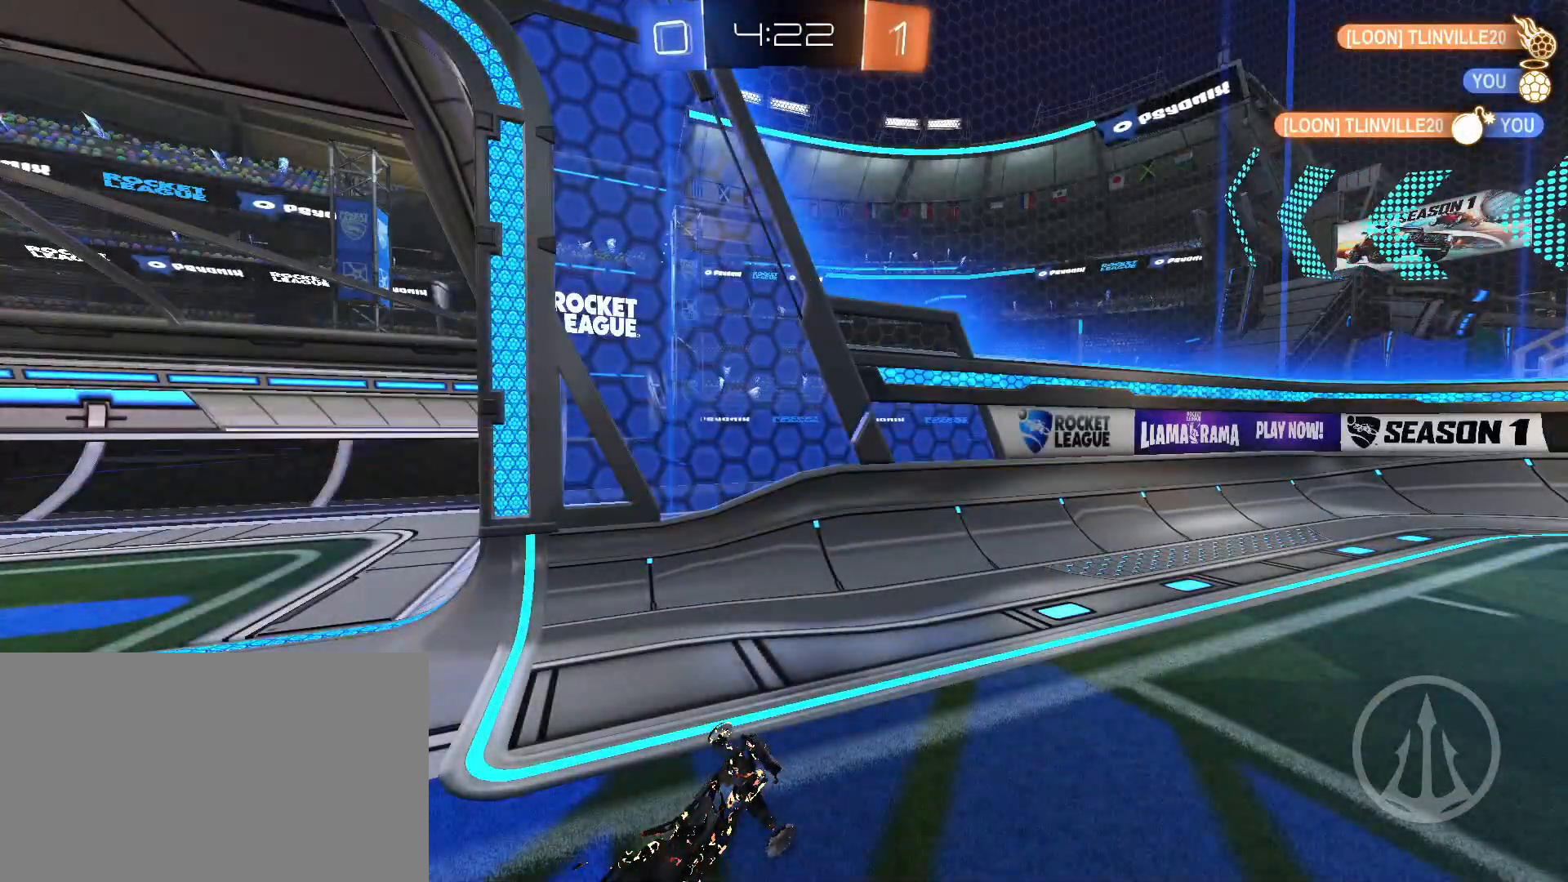
{"keys": ["w"], "mouse": [], "events": []}
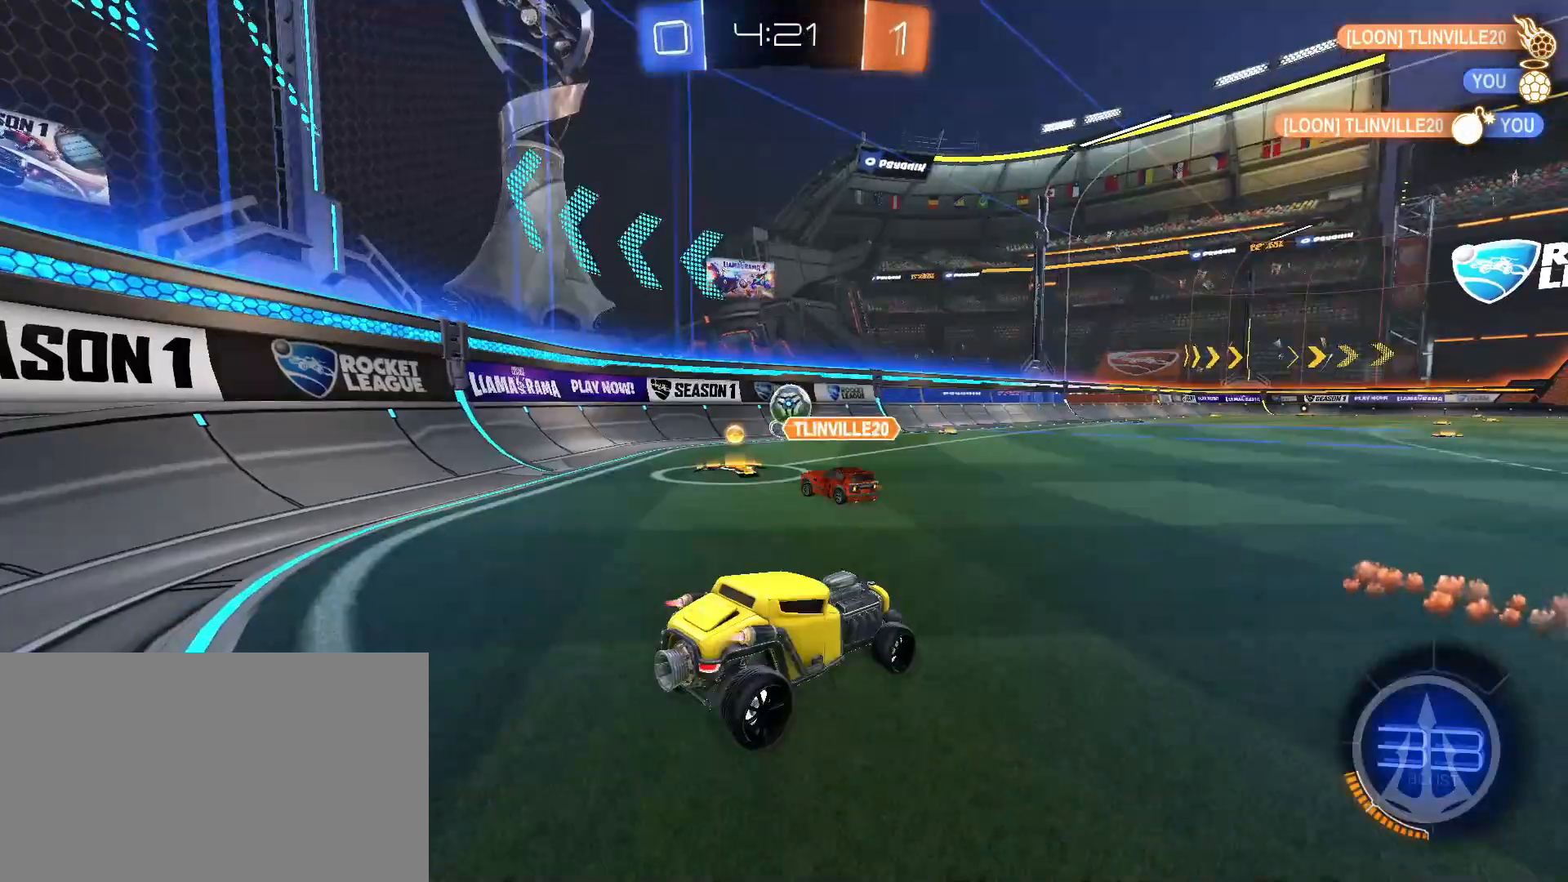
{"keys": ["w"], "mouse": [], "events": [[333, "a", "down"], [467, "a", "up"]]}
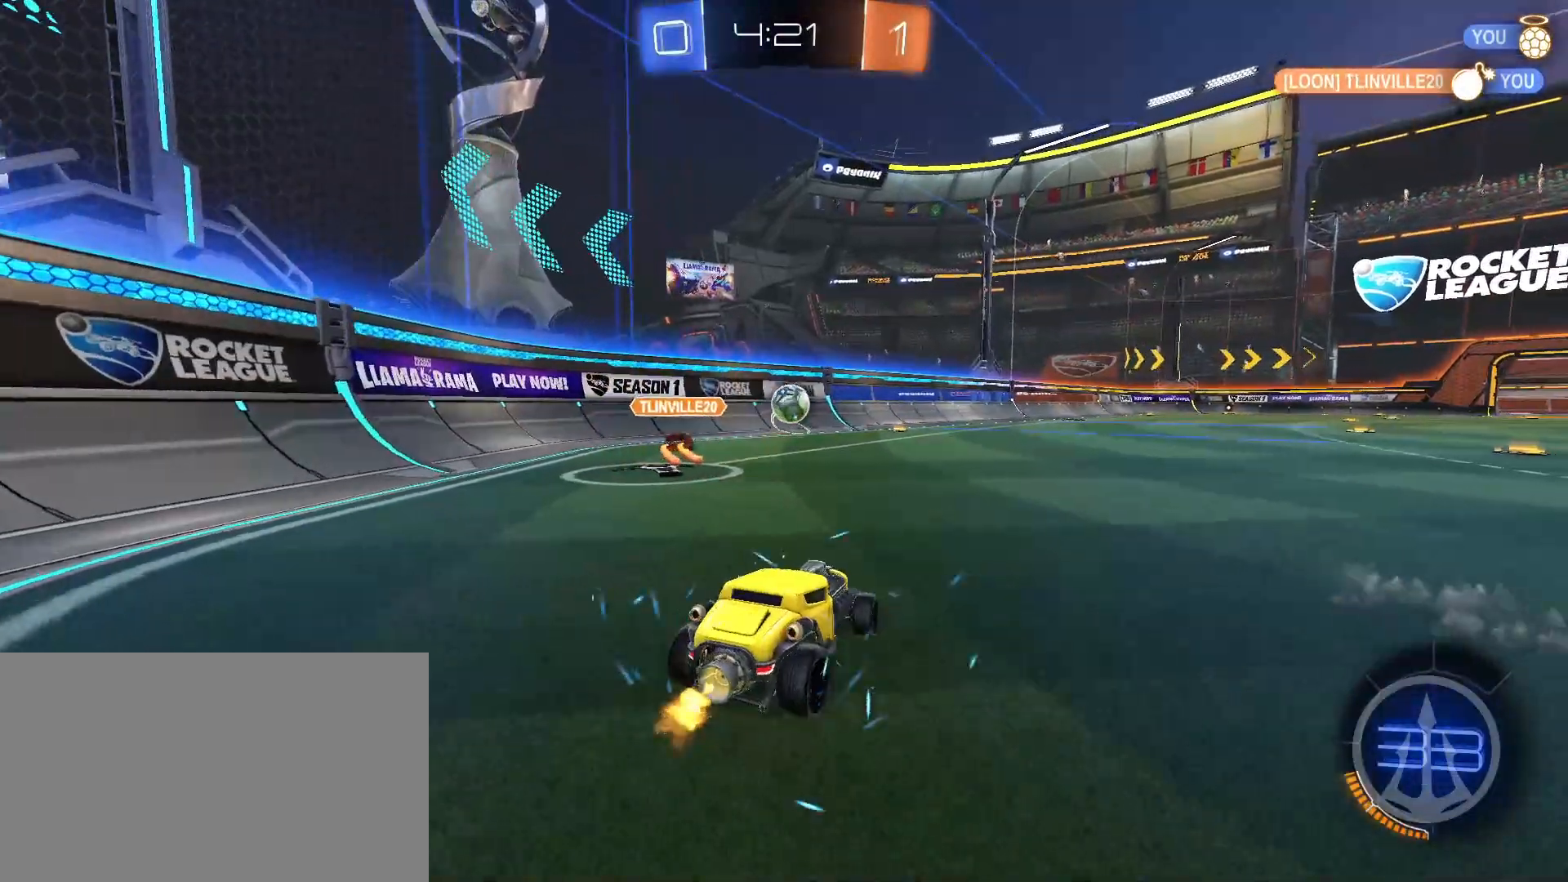
{"keys": ["w"], "mouse": [], "events": [[17, "d", "down"], [67, "d", "up"], [200, "a", "down"], [250, "a", "up"], [350, "d", "down"], [433, "d", "up"]]}
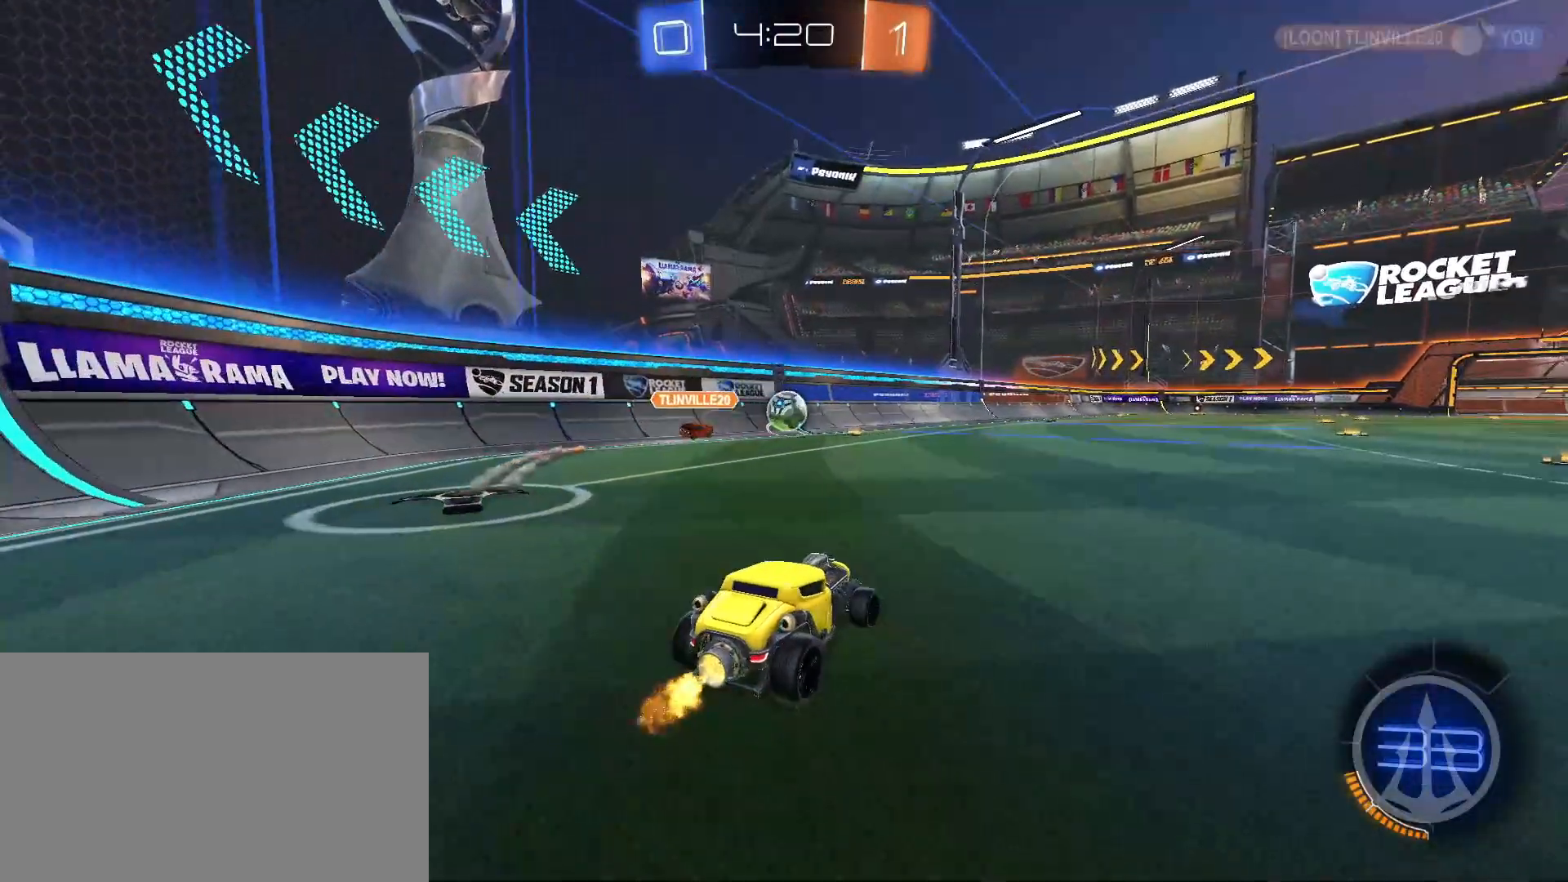
{"keys": ["w"], "mouse": [], "events": [[217, "d", "down"], [317, "d", "up"]]}
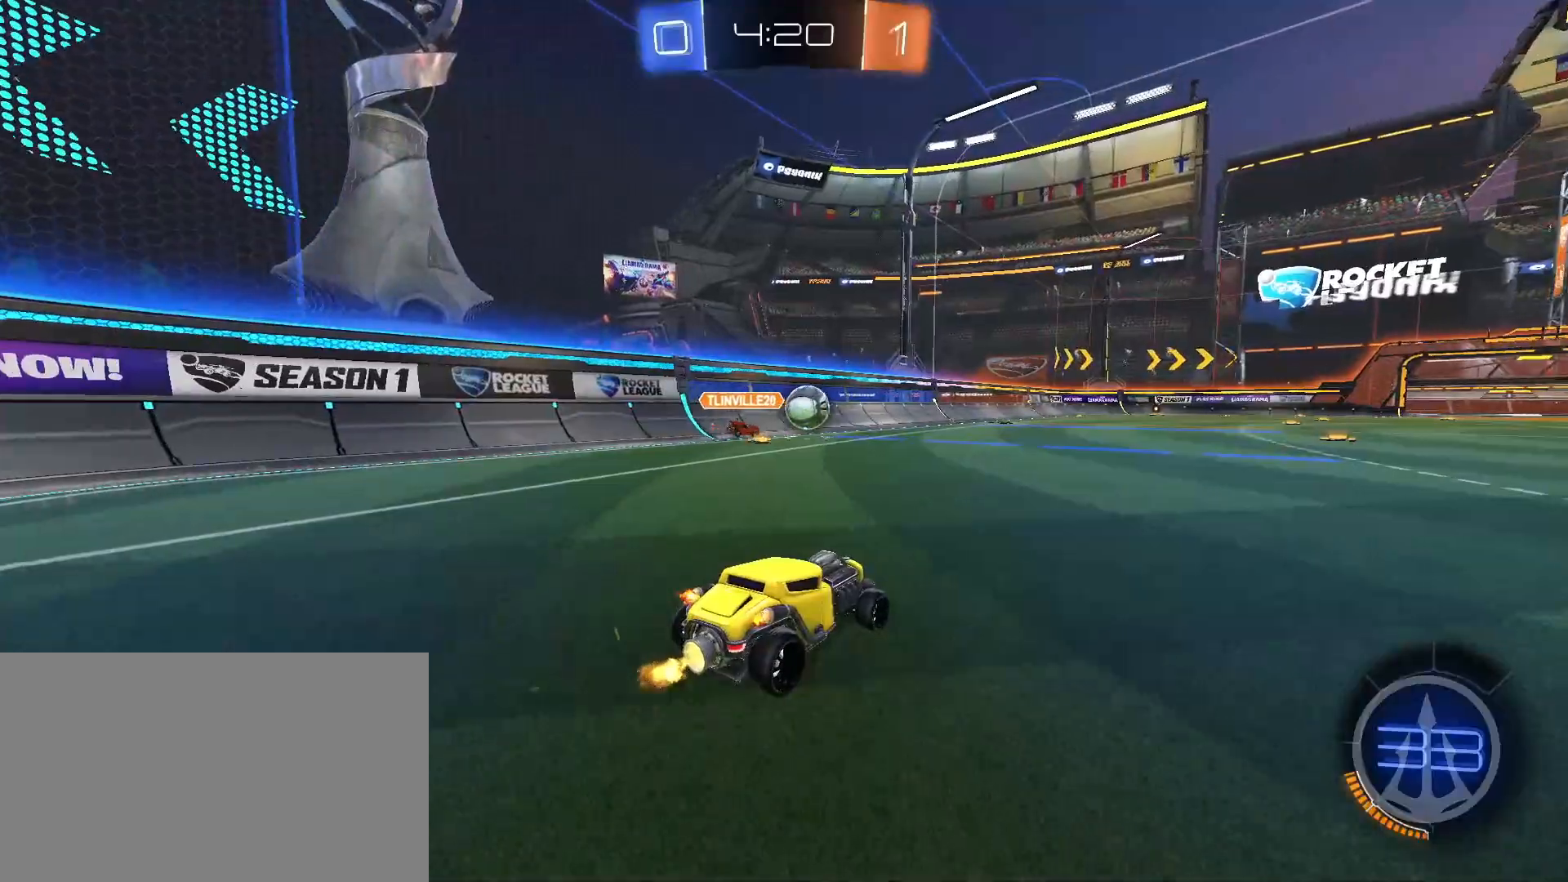
{"keys": ["d", "w"], "mouse": [], "events": [[150, "d", "down"]]}
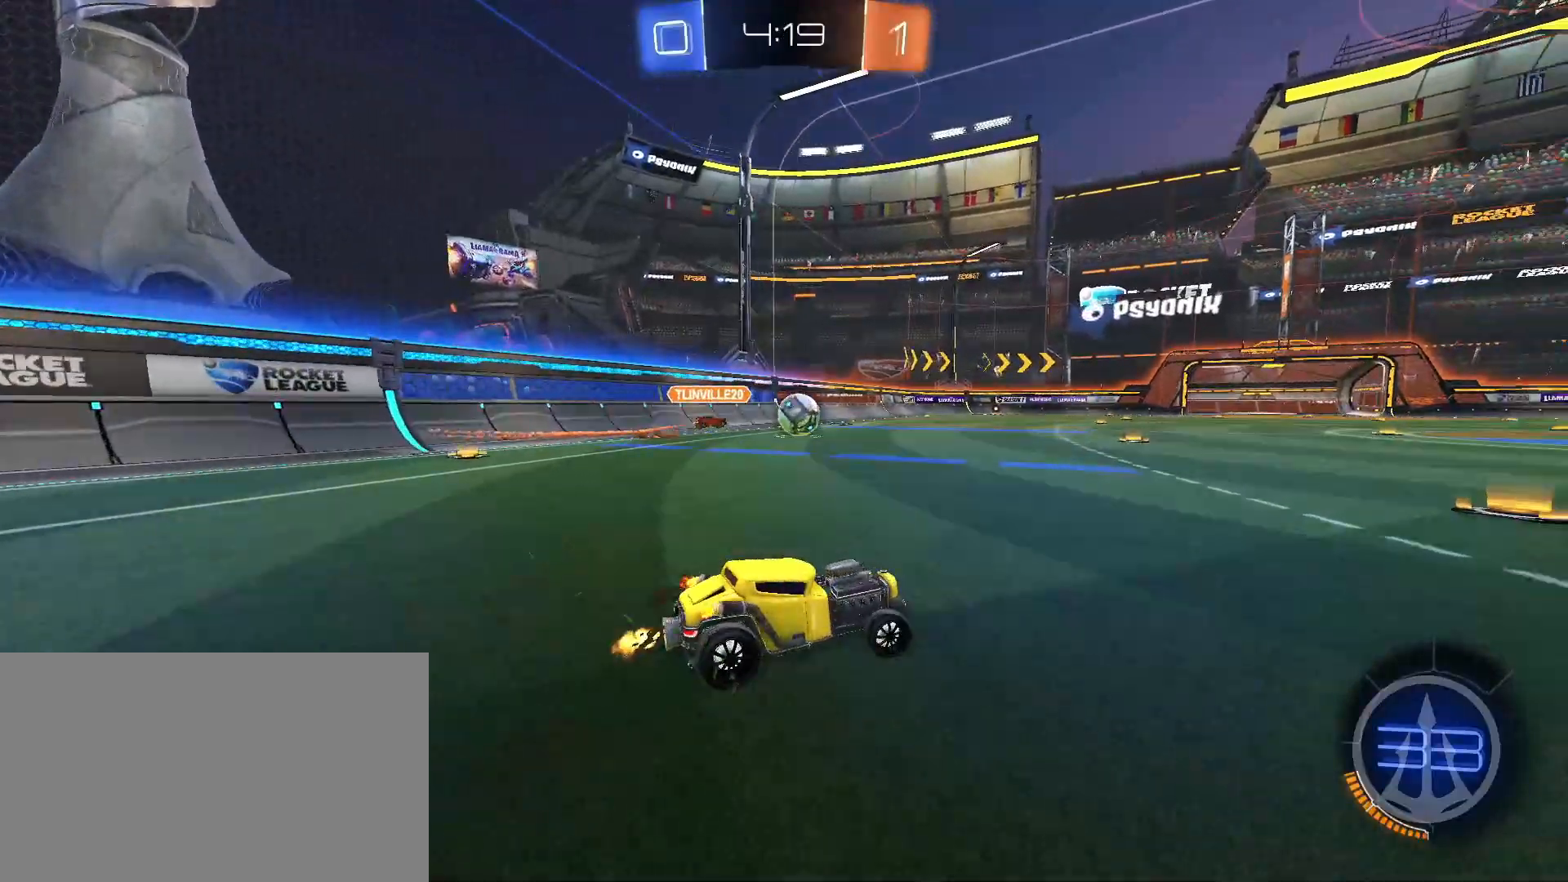
{"keys": ["a", "w"], "mouse": [], "events": [[117, "d", "up"], [200, "a", "down"]]}
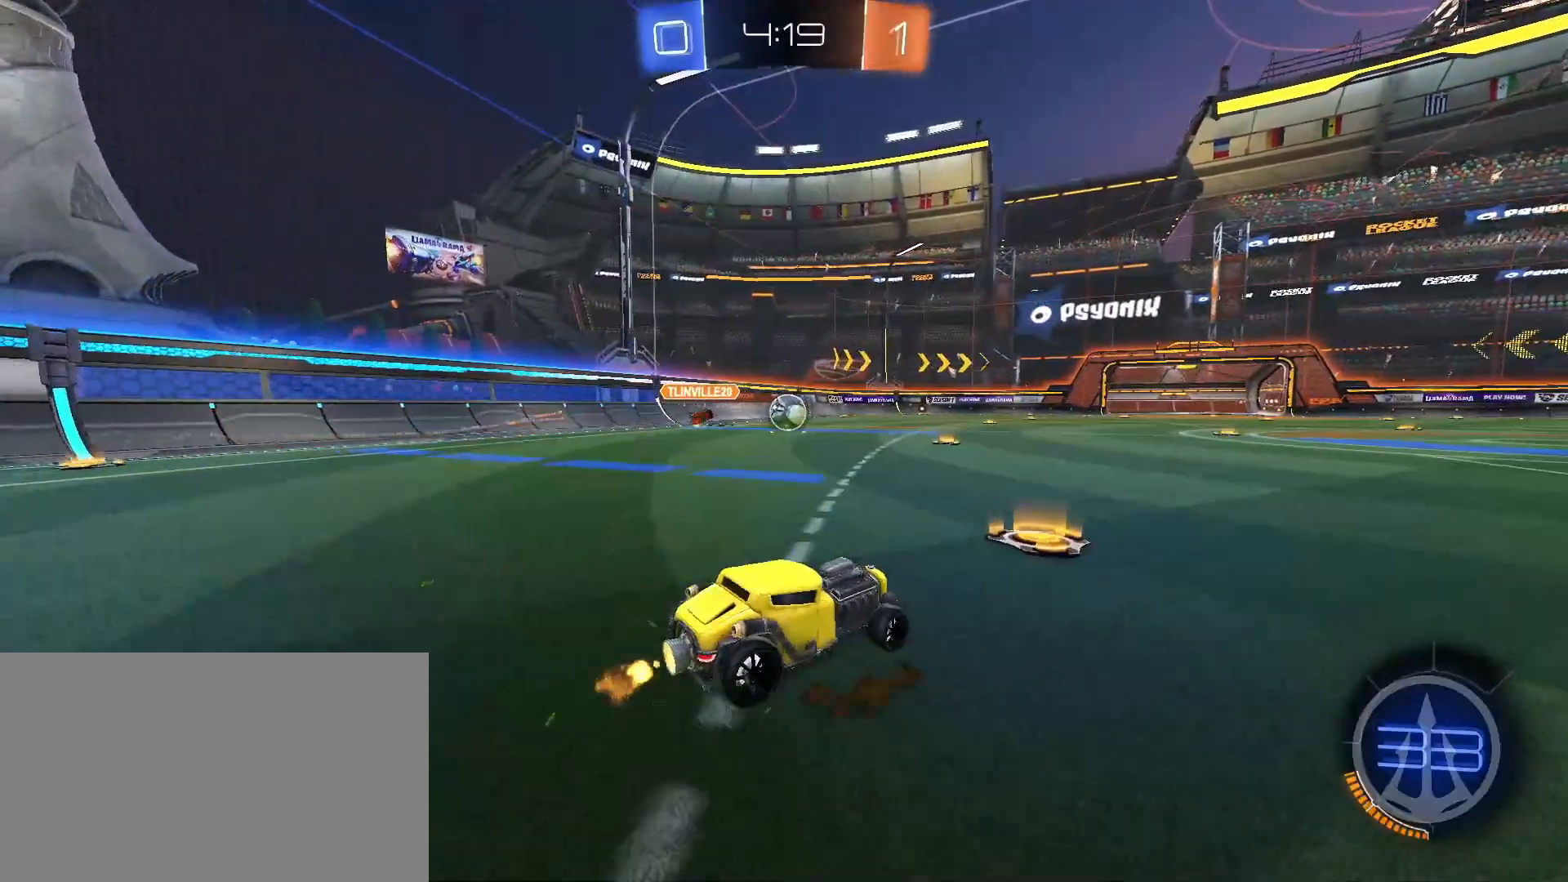
{"keys": ["d", "w"], "mouse": [], "events": [[133, "a", "up"], [133, "d", "down"]]}
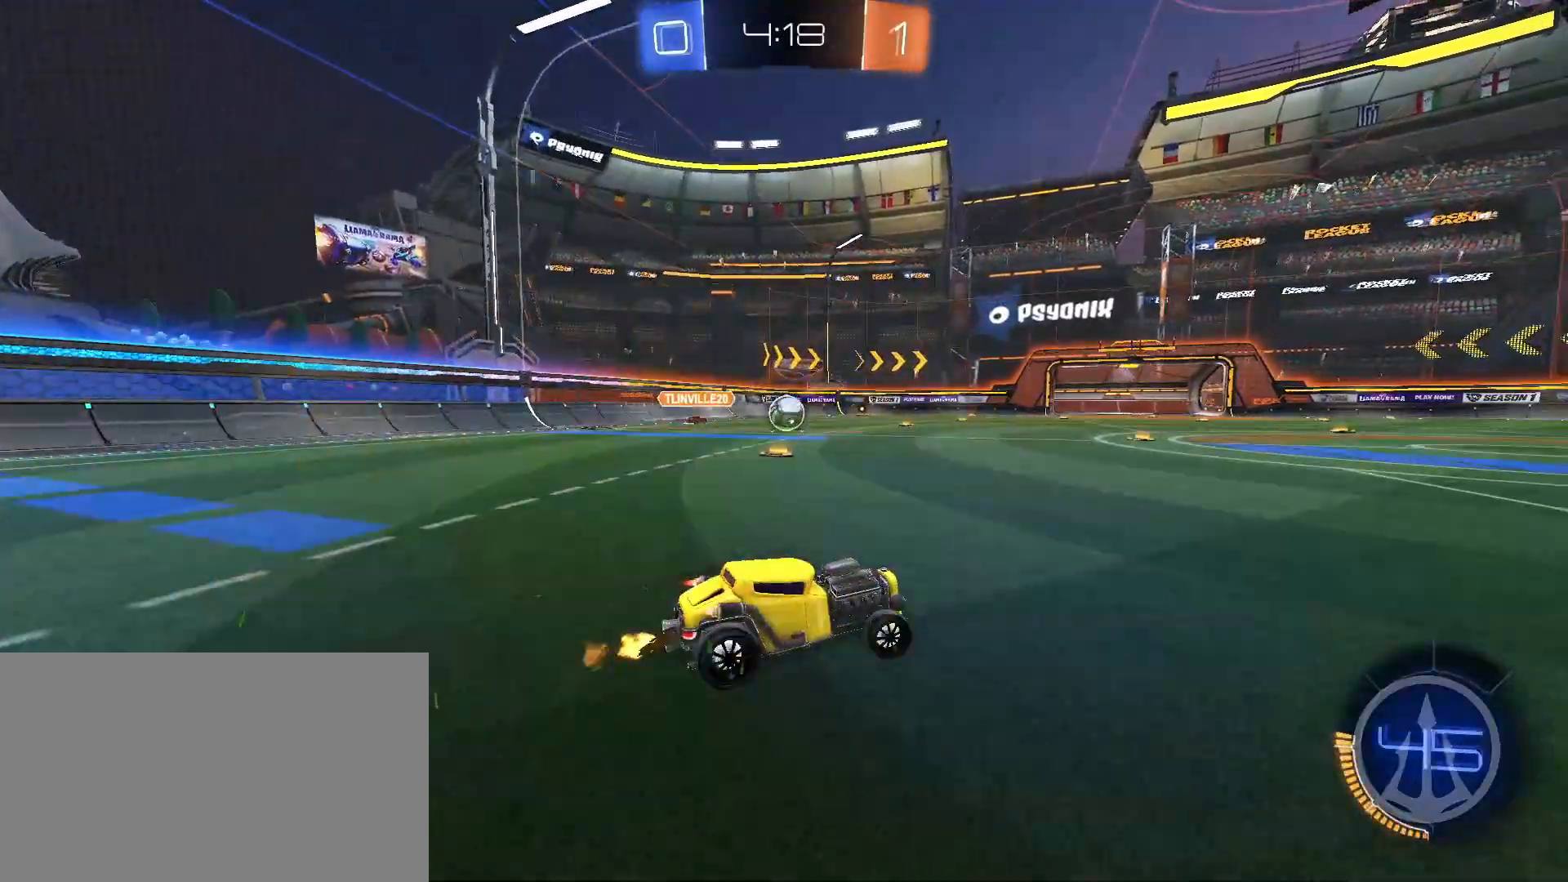
{"keys": ["d", "w"], "mouse": [], "events": []}
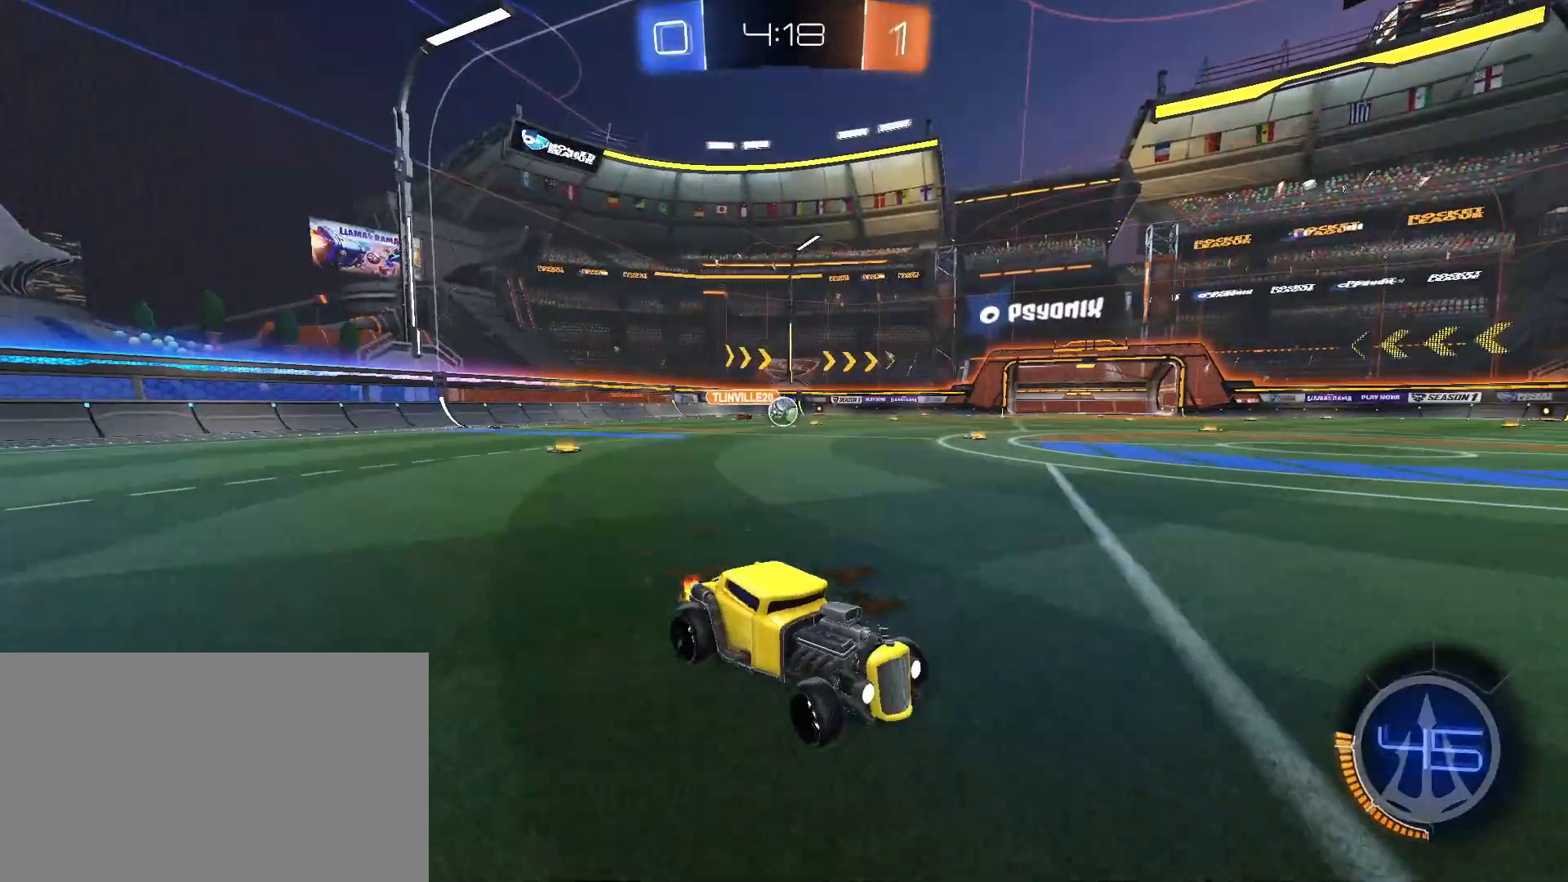
{"keys": ["d", "w"], "mouse": [], "events": []}